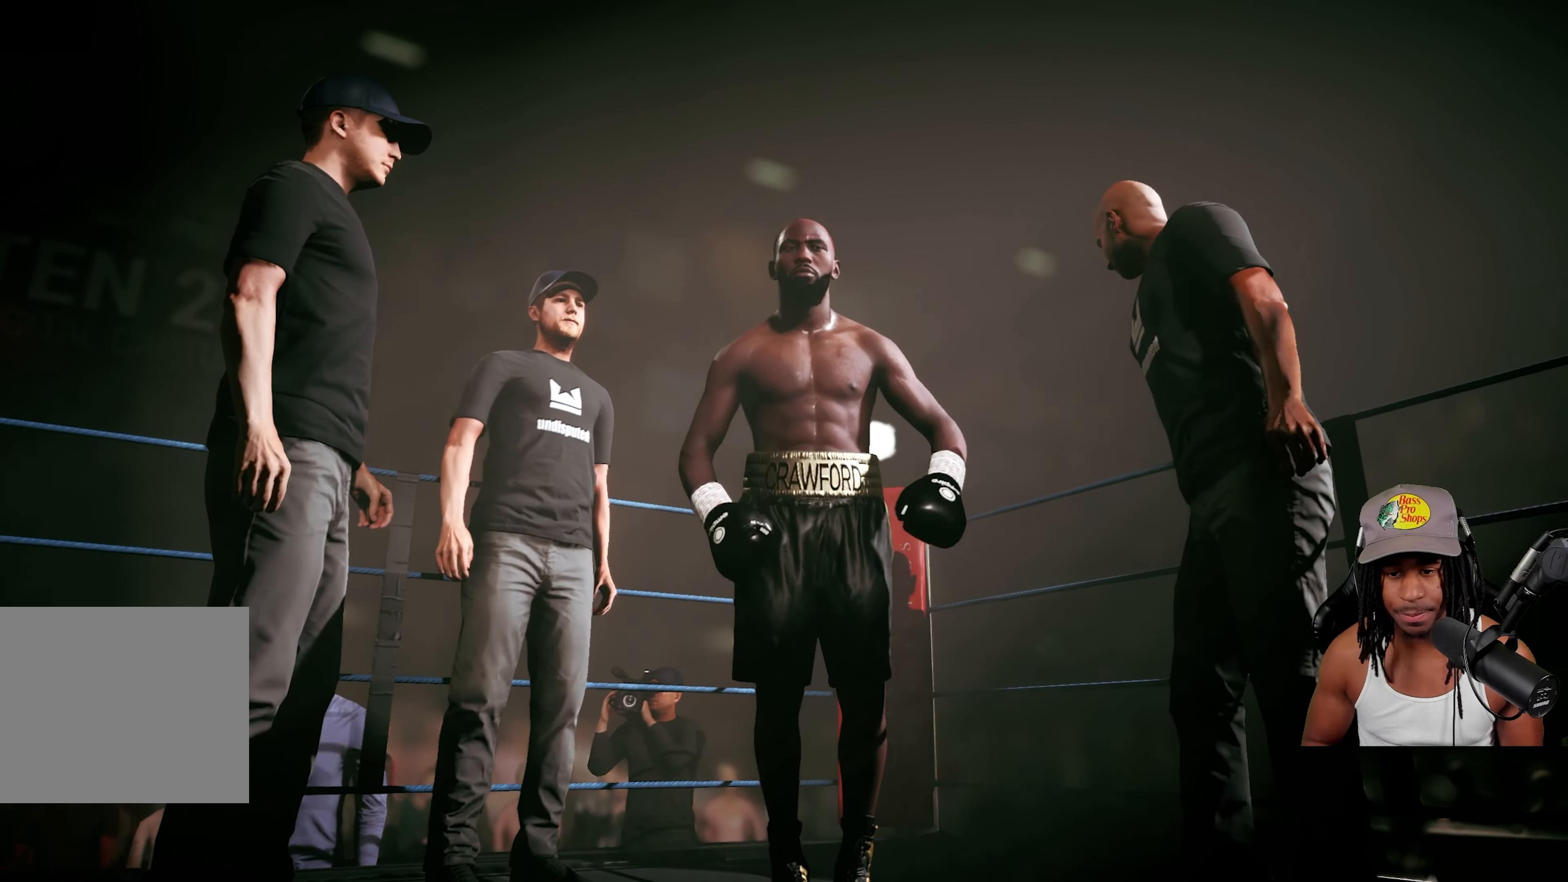
Gameplay with a controller (PlayStation layout); each line is a JSON object with the inputs held at the frame after it. "events" lists button and stick changes between this image and that frame as [ms after this image, input, new state], when the widget could be followed in between.
{"buttons": ["CROSS"], "left_stick": "center", "right_stick": "center", "events": [[117, "CROSS", "down"], [233, "CROSS", "up"], [483, "CROSS", "down"]]}
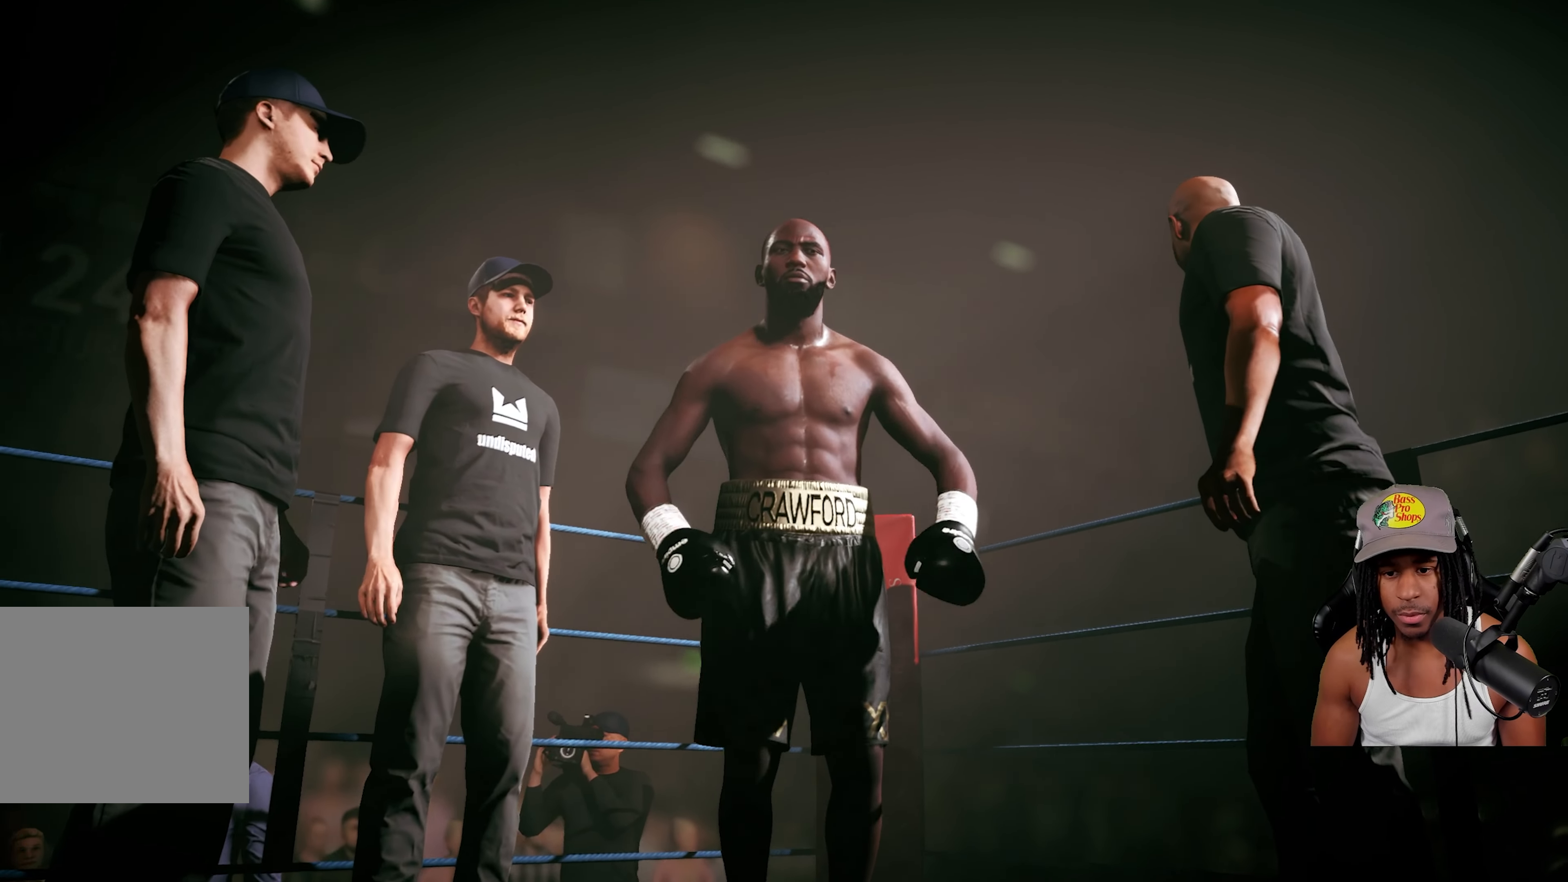
{"buttons": [], "left_stick": "center", "right_stick": "center", "events": [[83, "CROSS", "up"]]}
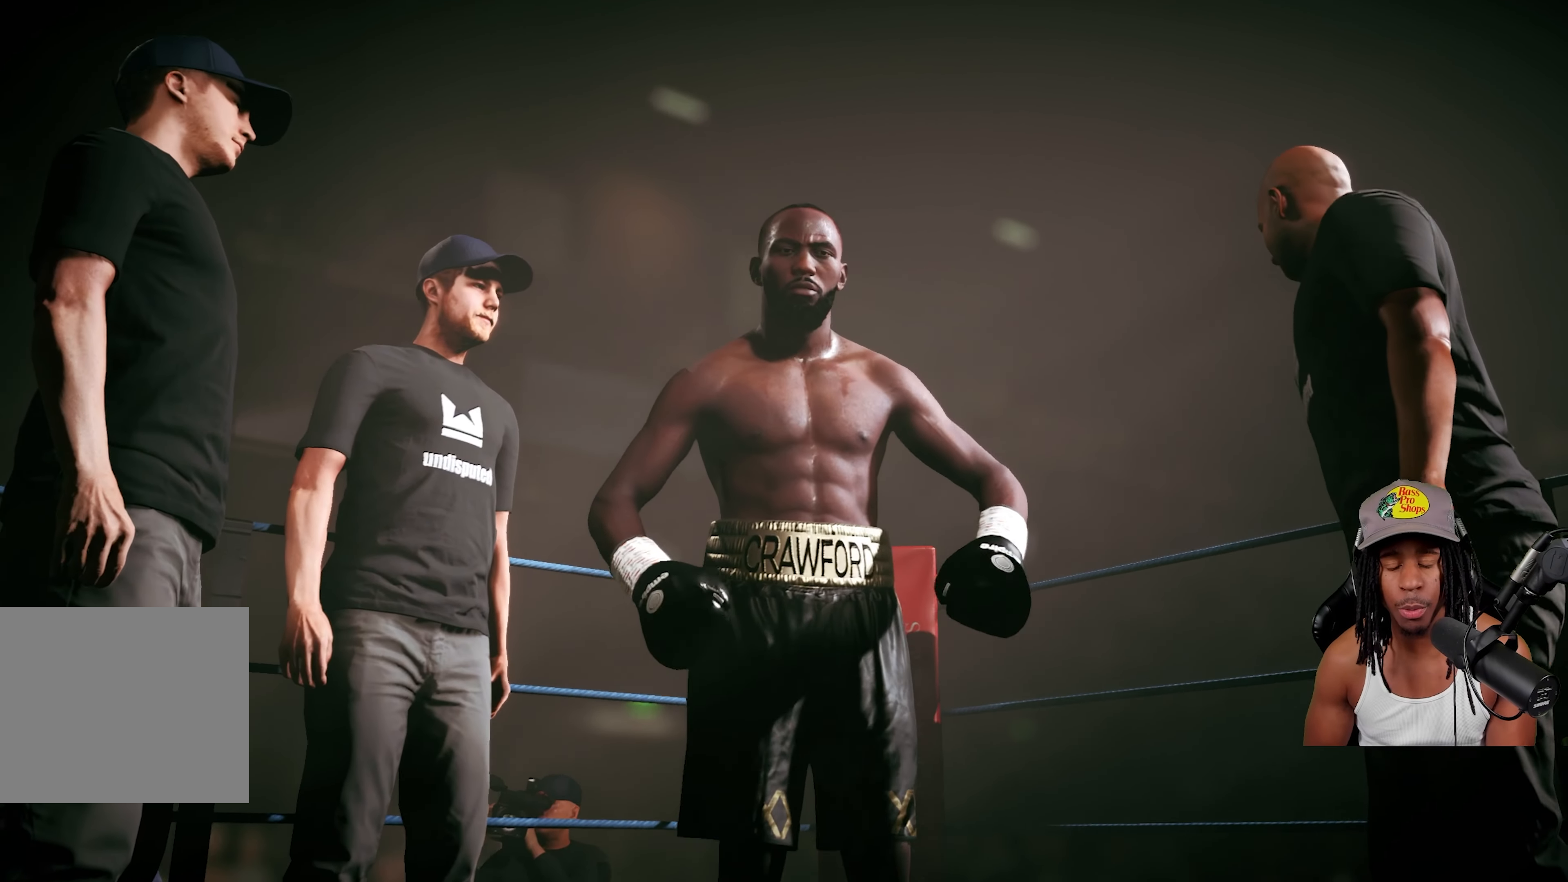
{"buttons": [], "left_stick": "center", "right_stick": "center", "events": []}
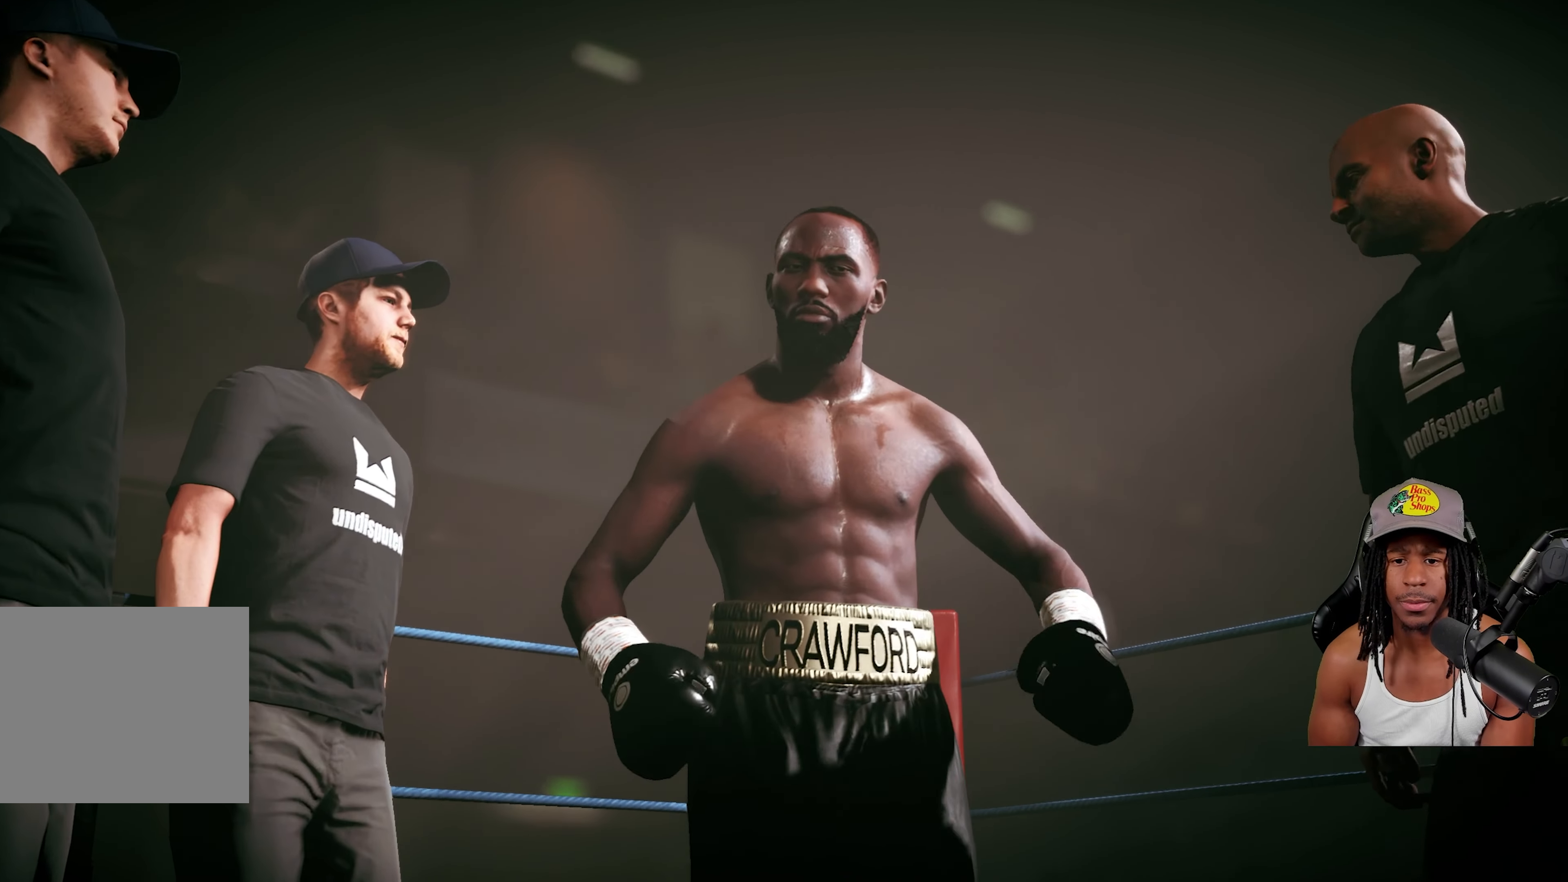
{"buttons": [], "left_stick": "center", "right_stick": "center", "events": []}
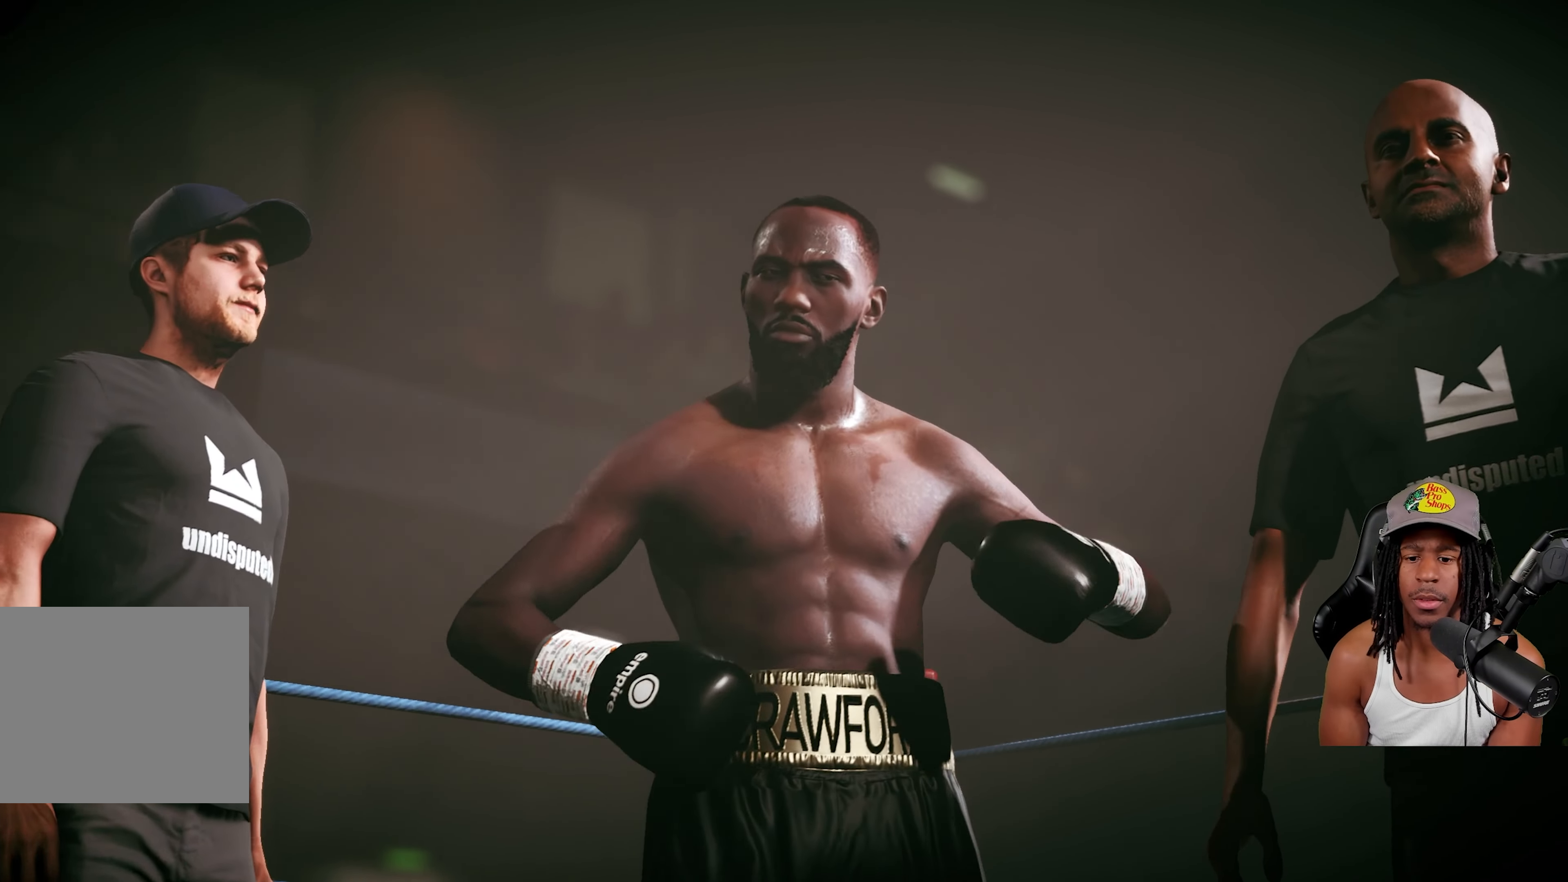
{"buttons": [], "left_stick": "center", "right_stick": "center", "events": []}
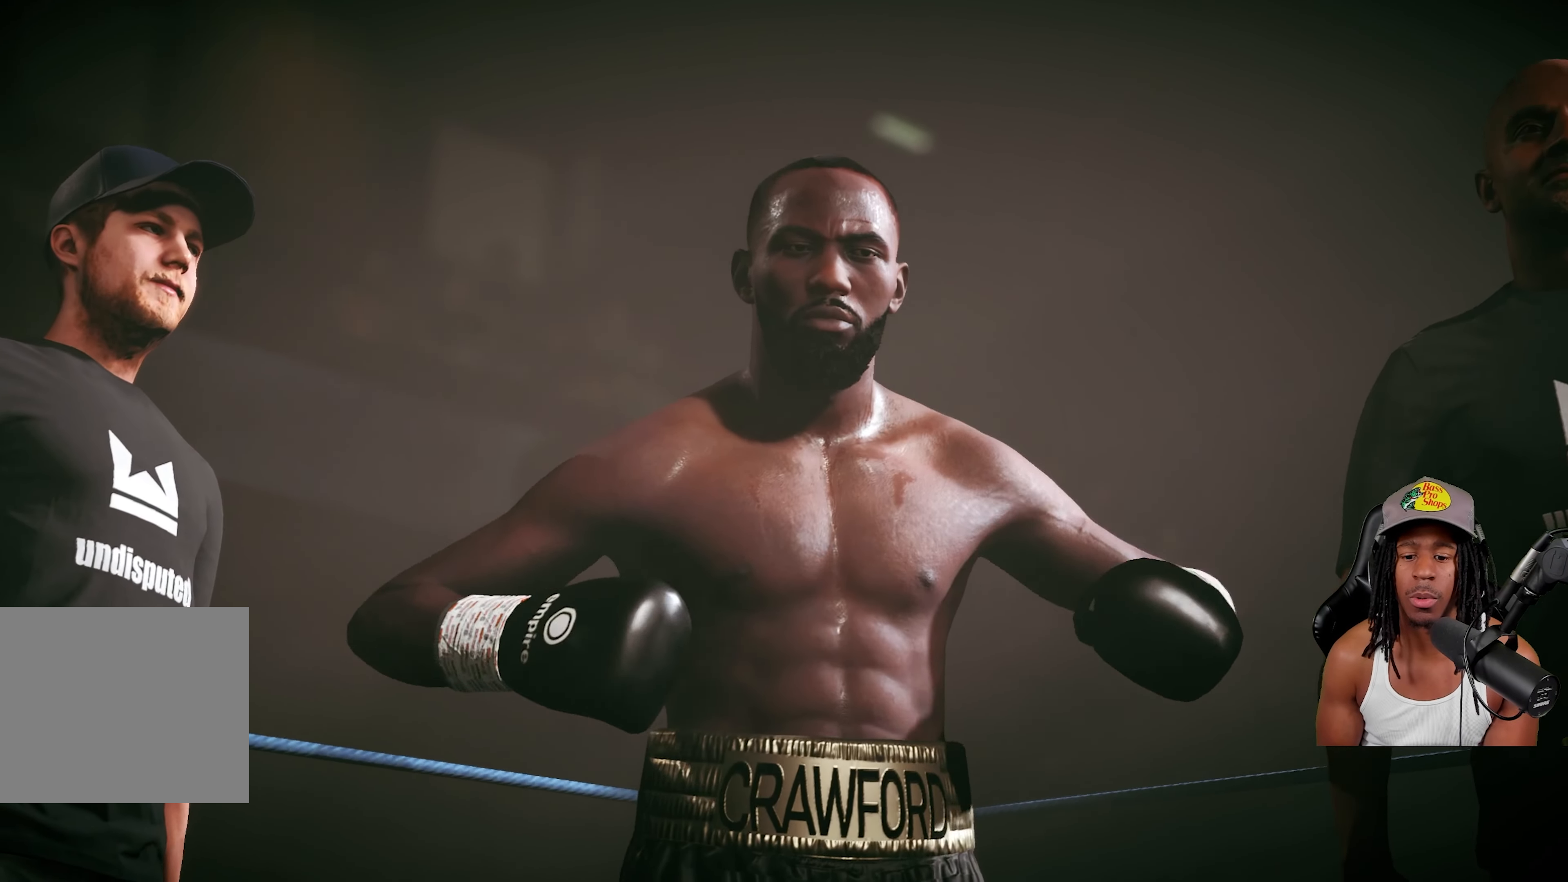
{"buttons": [], "left_stick": "center", "right_stick": "center", "events": []}
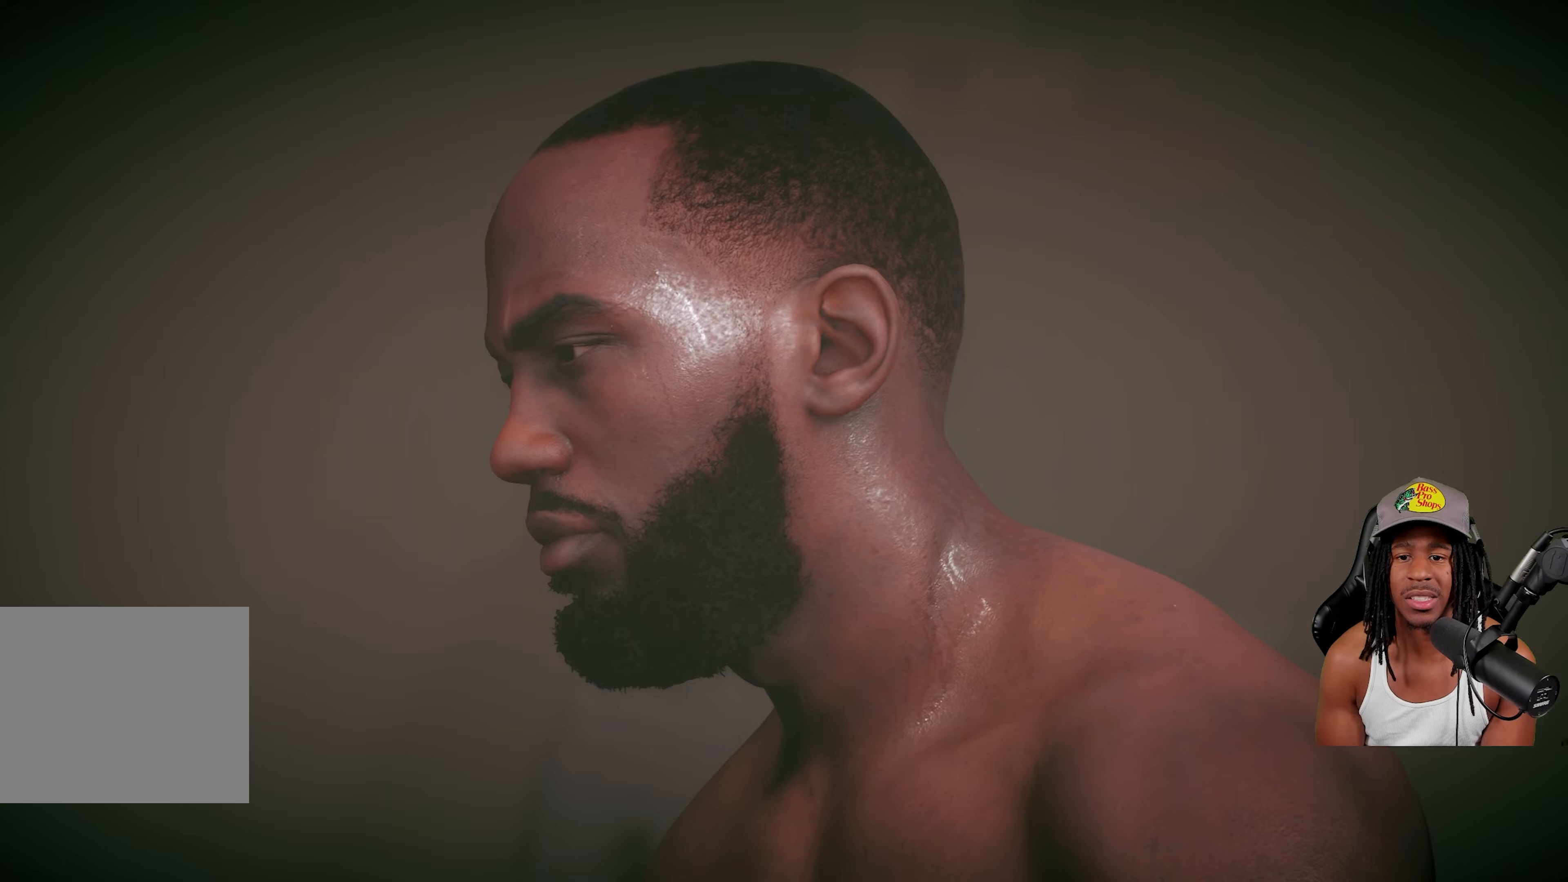
{"buttons": [], "left_stick": "center", "right_stick": "center", "events": []}
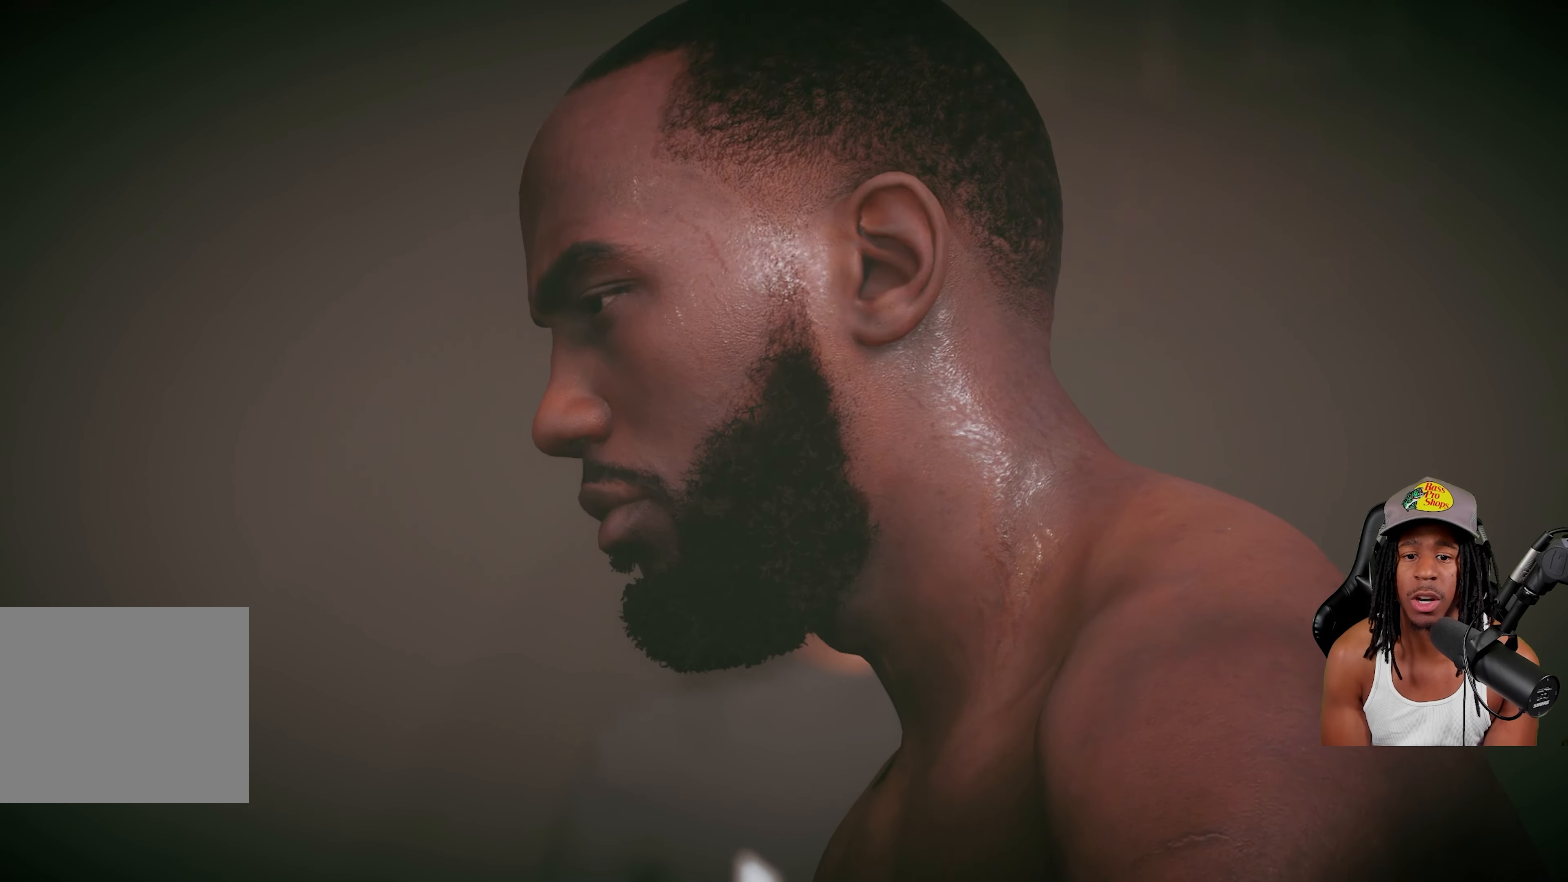
{"buttons": [], "left_stick": "center", "right_stick": "center", "events": []}
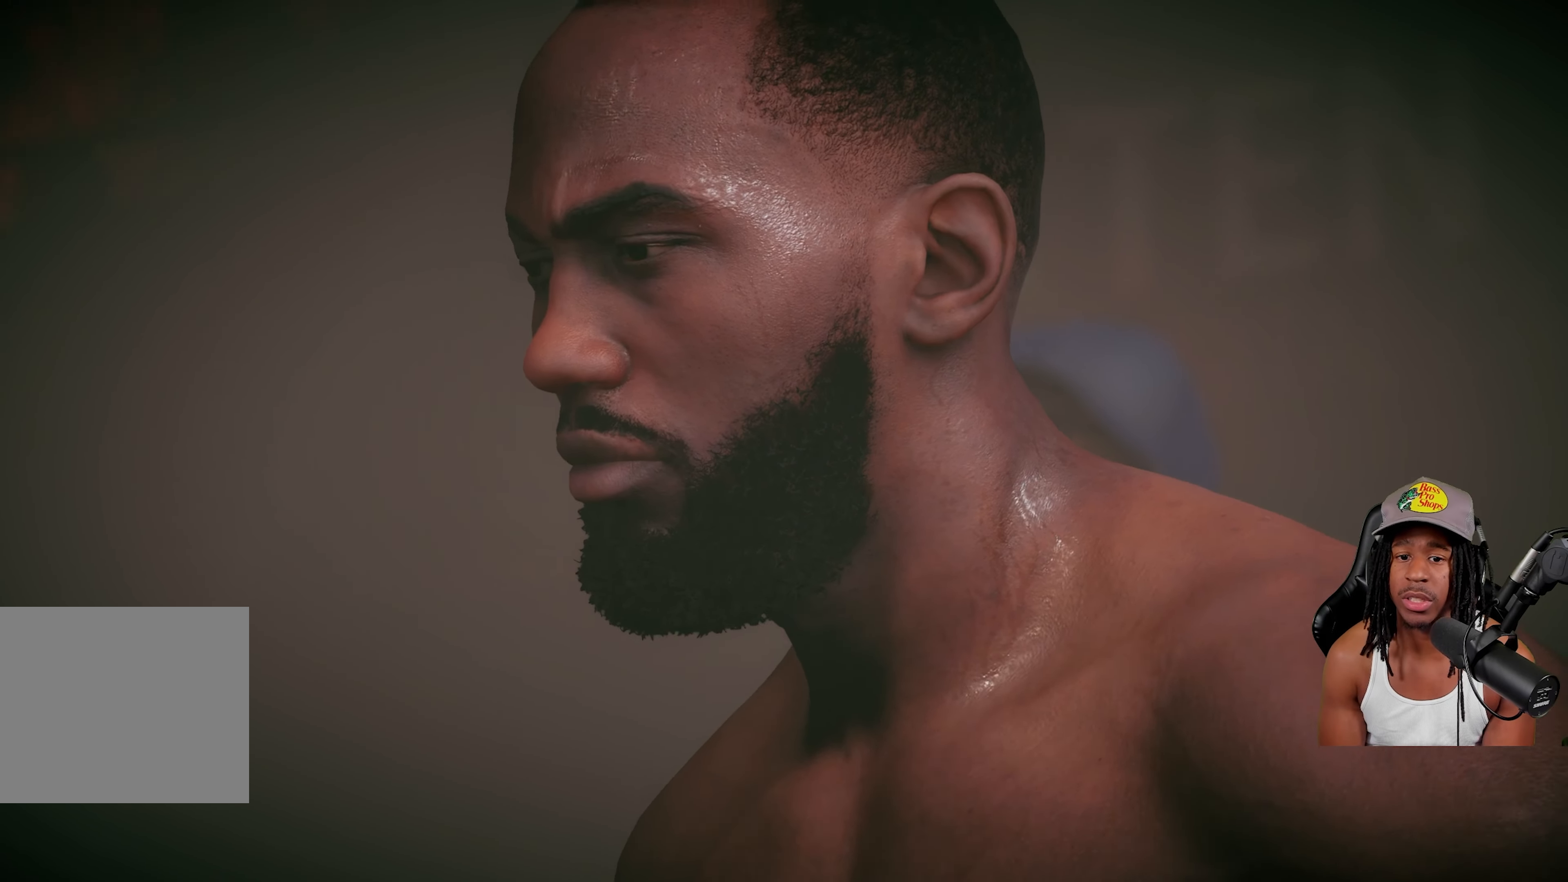
{"buttons": [], "left_stick": "center", "right_stick": "center", "events": []}
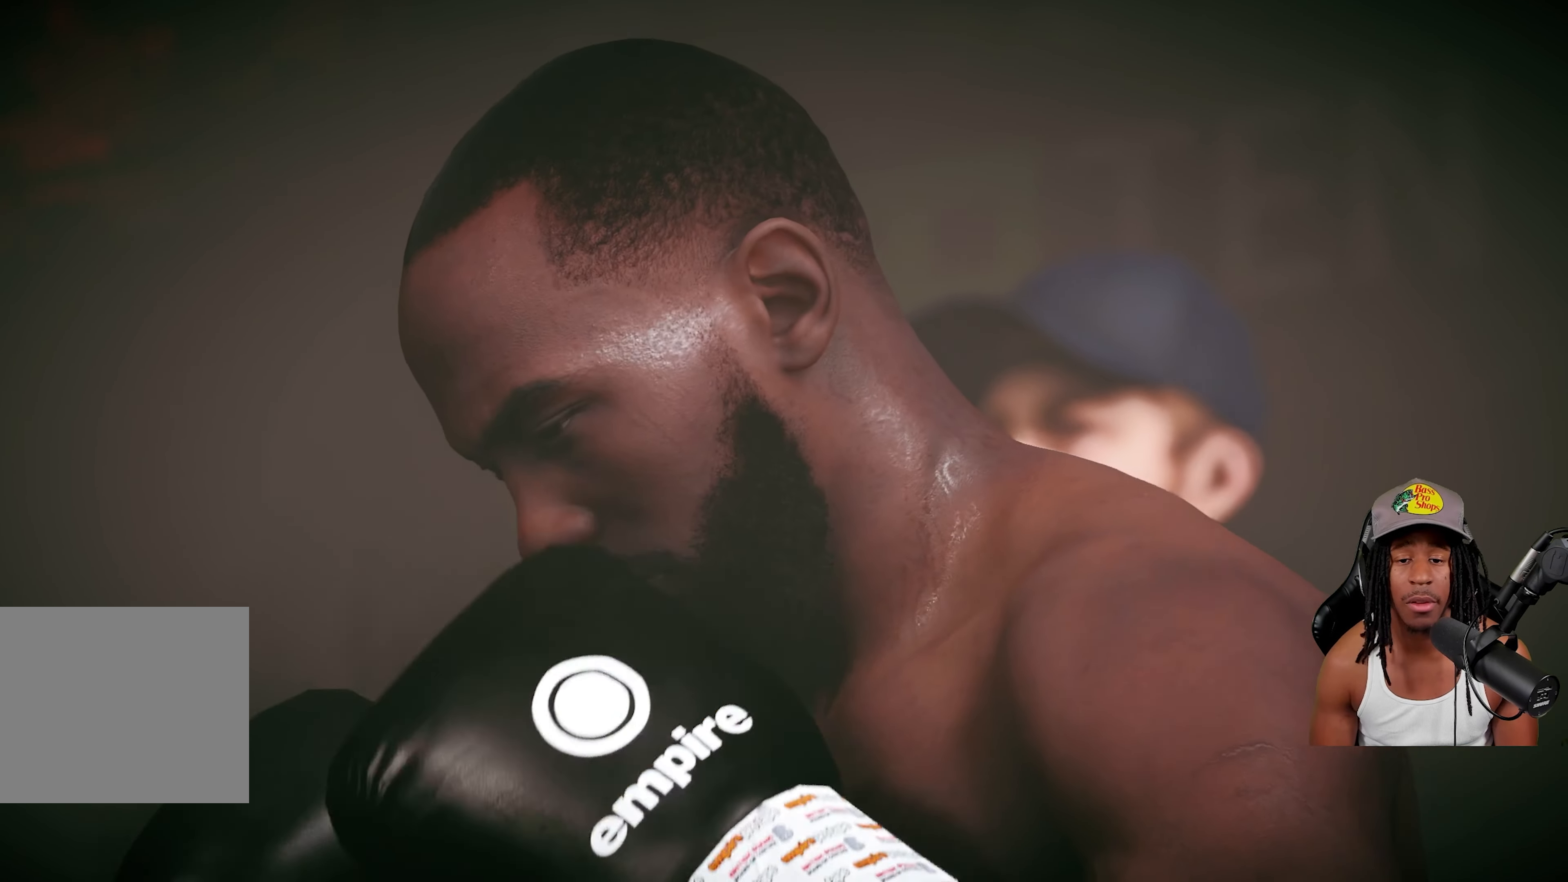
{"buttons": ["CROSS"], "left_stick": "center", "right_stick": "center", "events": [[417, "CROSS", "down"]]}
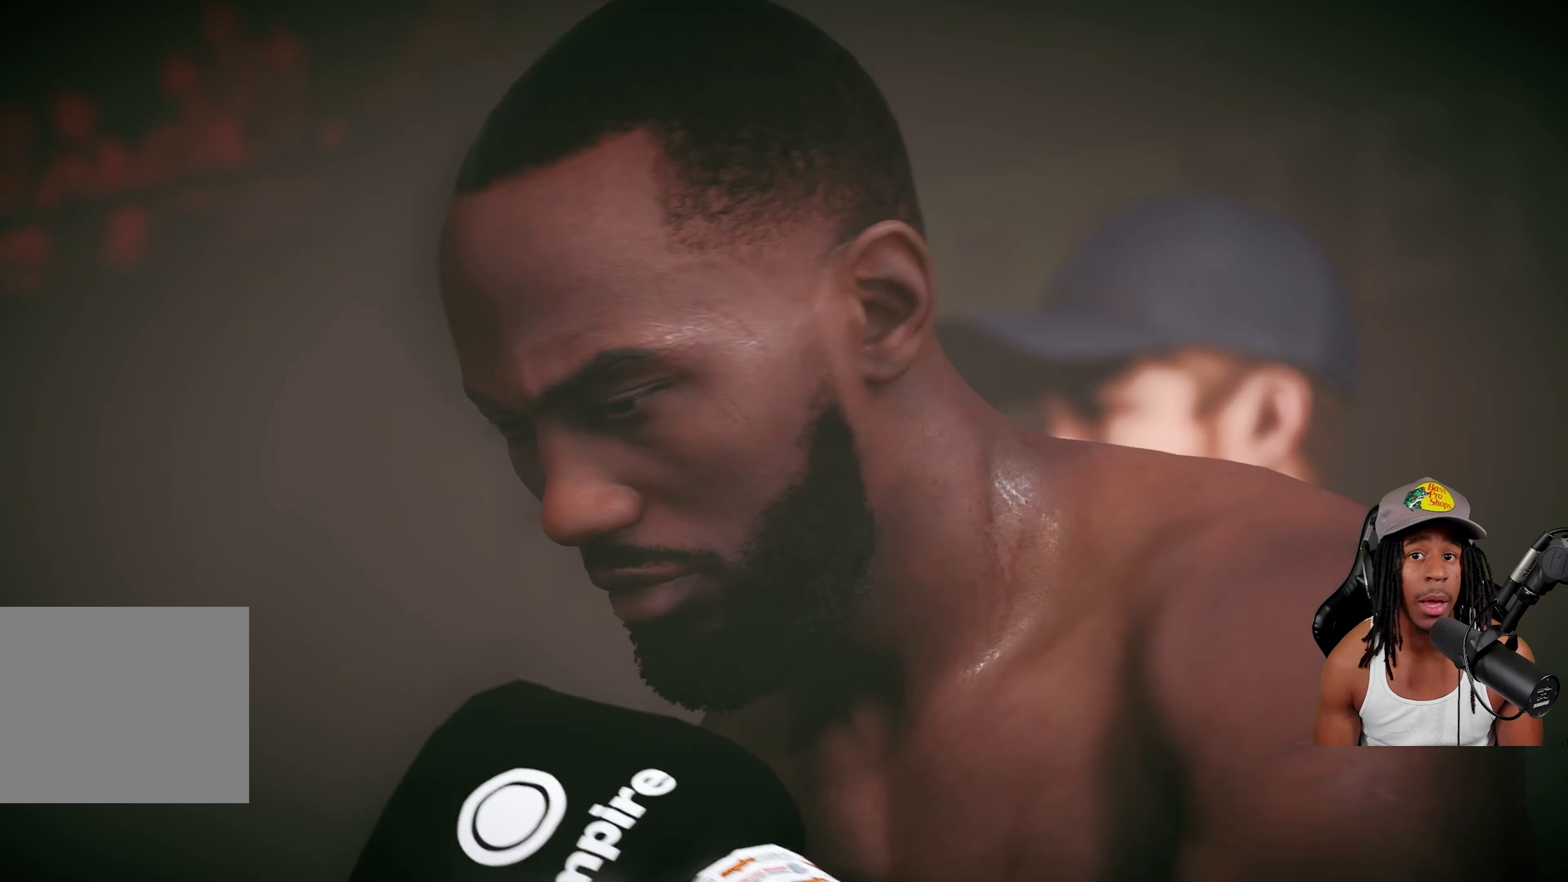
{"buttons": ["CROSS"], "left_stick": "center", "right_stick": "center", "events": [[33, "CROSS", "up"], [150, "CROSS", "down"], [300, "CROSS", "up"], [367, "CROSS", "down"]]}
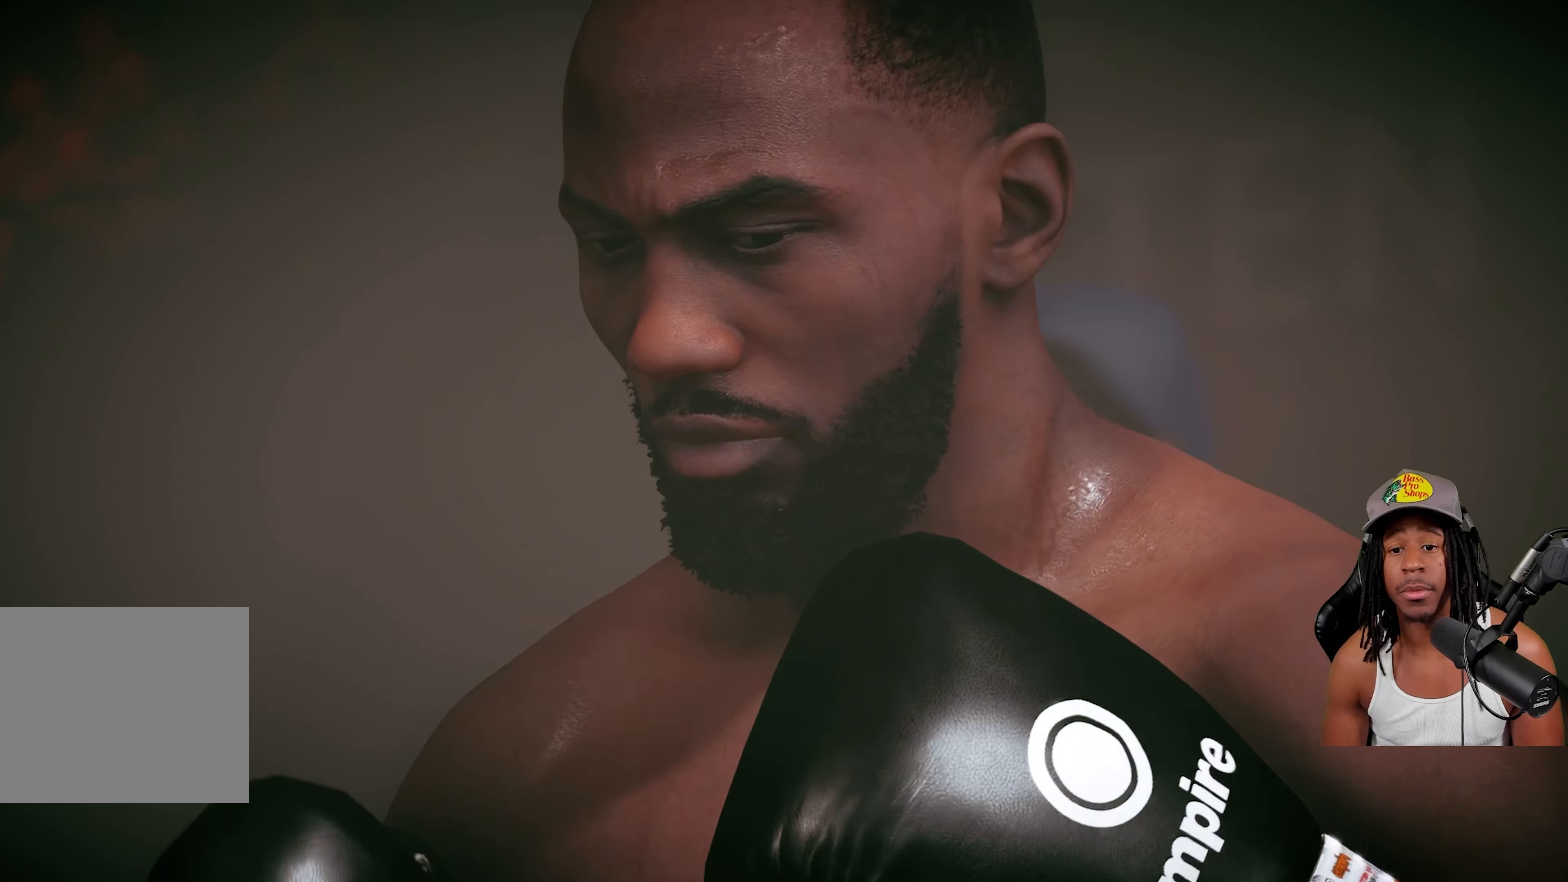
{"buttons": [], "left_stick": "center", "right_stick": "center", "events": [[17, "CROSS", "up"], [100, "CROSS", "down"], [250, "CROSS", "up"], [283, "CROSS", "down"], [450, "CROSS", "up"]]}
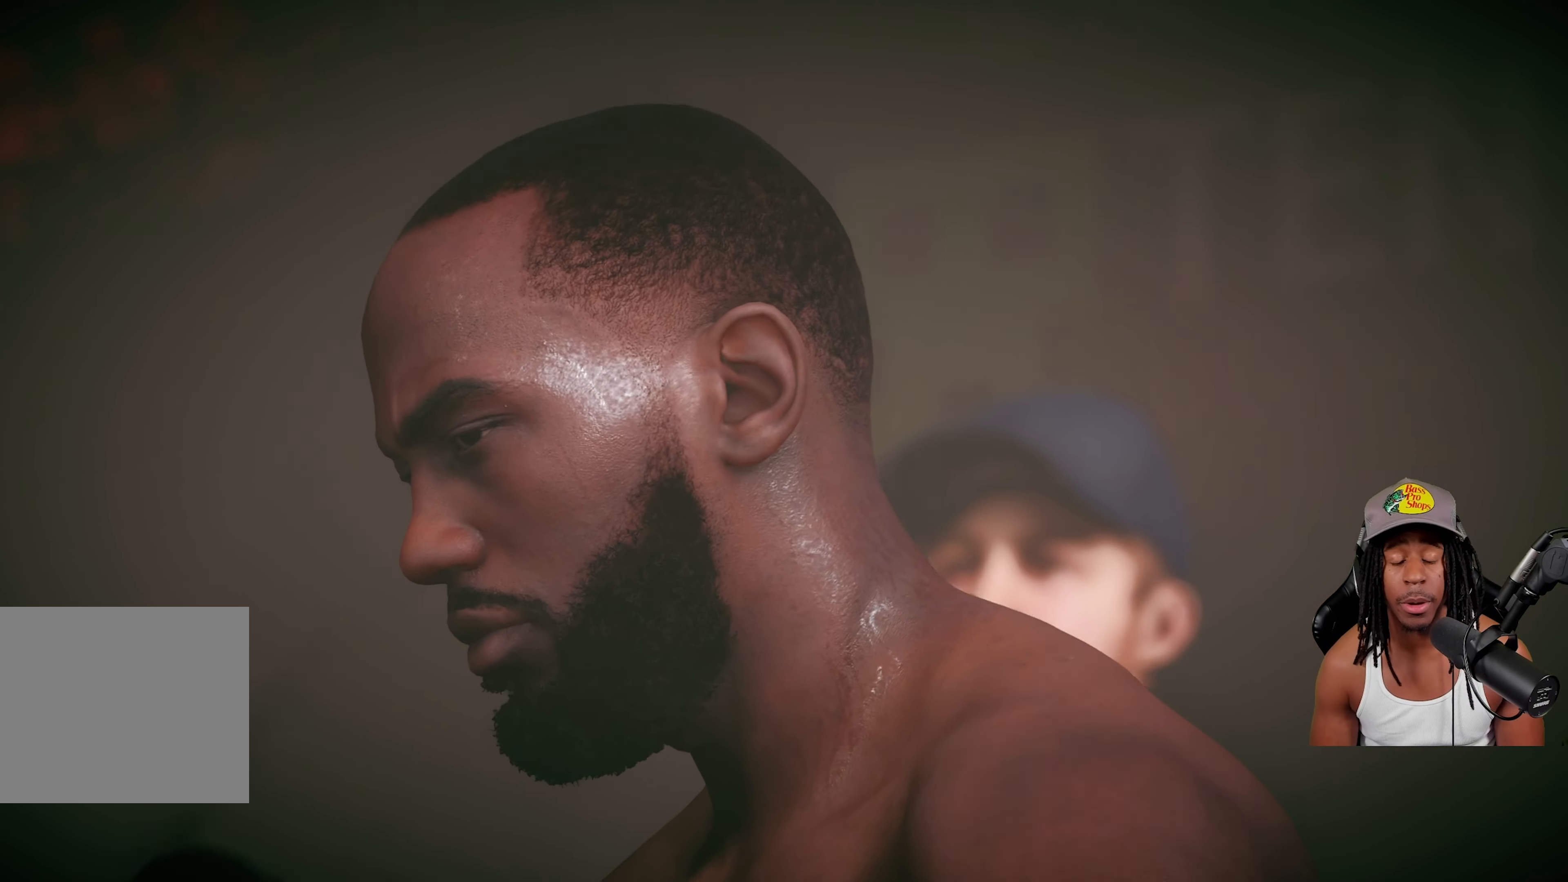
{"buttons": ["CROSS"], "left_stick": "center", "right_stick": "center", "events": [[33, "CROSS", "down"], [183, "CROSS", "up"], [217, "CROSS", "down"], [400, "CROSS", "up"], [467, "CROSS", "down"]]}
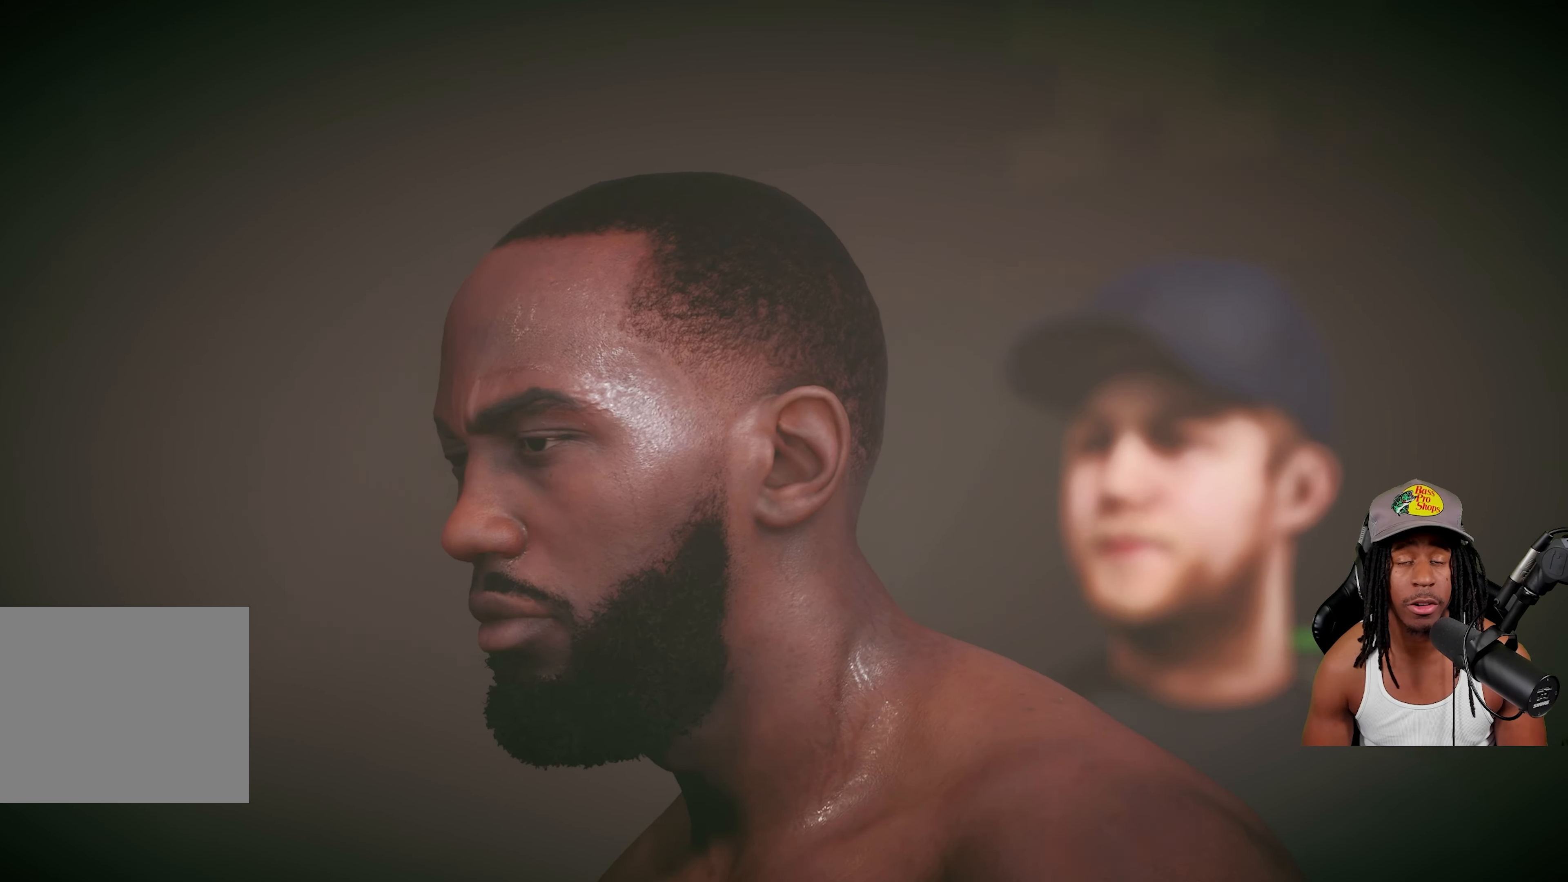
{"buttons": ["CROSS"], "left_stick": "center", "right_stick": "center", "events": [[117, "CROSS", "up"], [183, "CROSS", "down"], [317, "CROSS", "up"], [400, "CROSS", "down"]]}
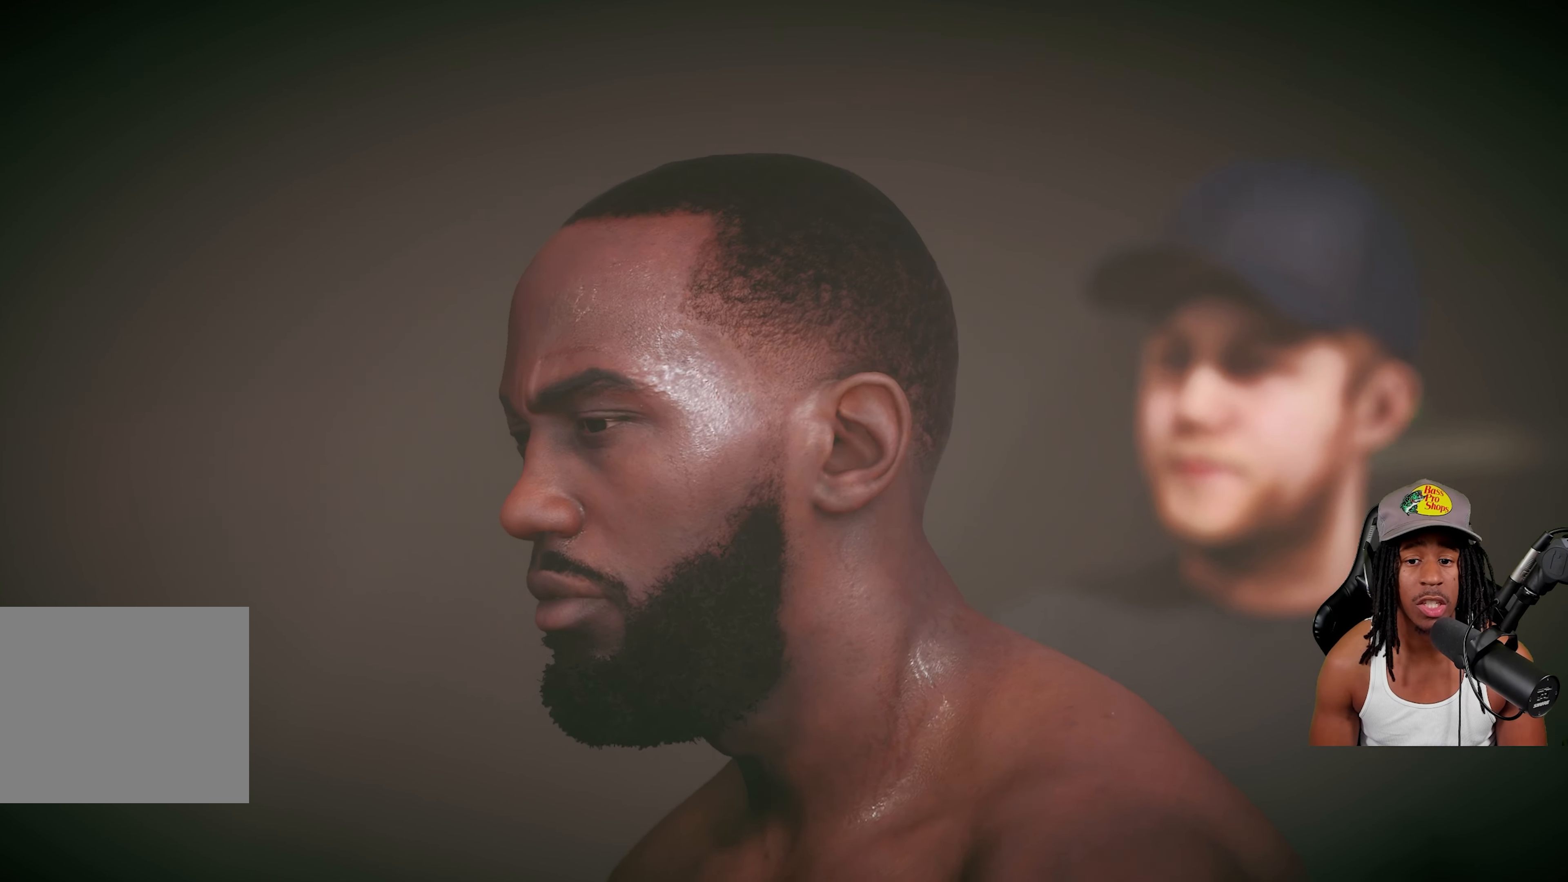
{"buttons": [], "left_stick": "center", "right_stick": "center", "events": [[67, "CROSS", "up"], [133, "CROSS", "down"], [283, "CROSS", "up"], [367, "CROSS", "down"], [500, "CROSS", "up"]]}
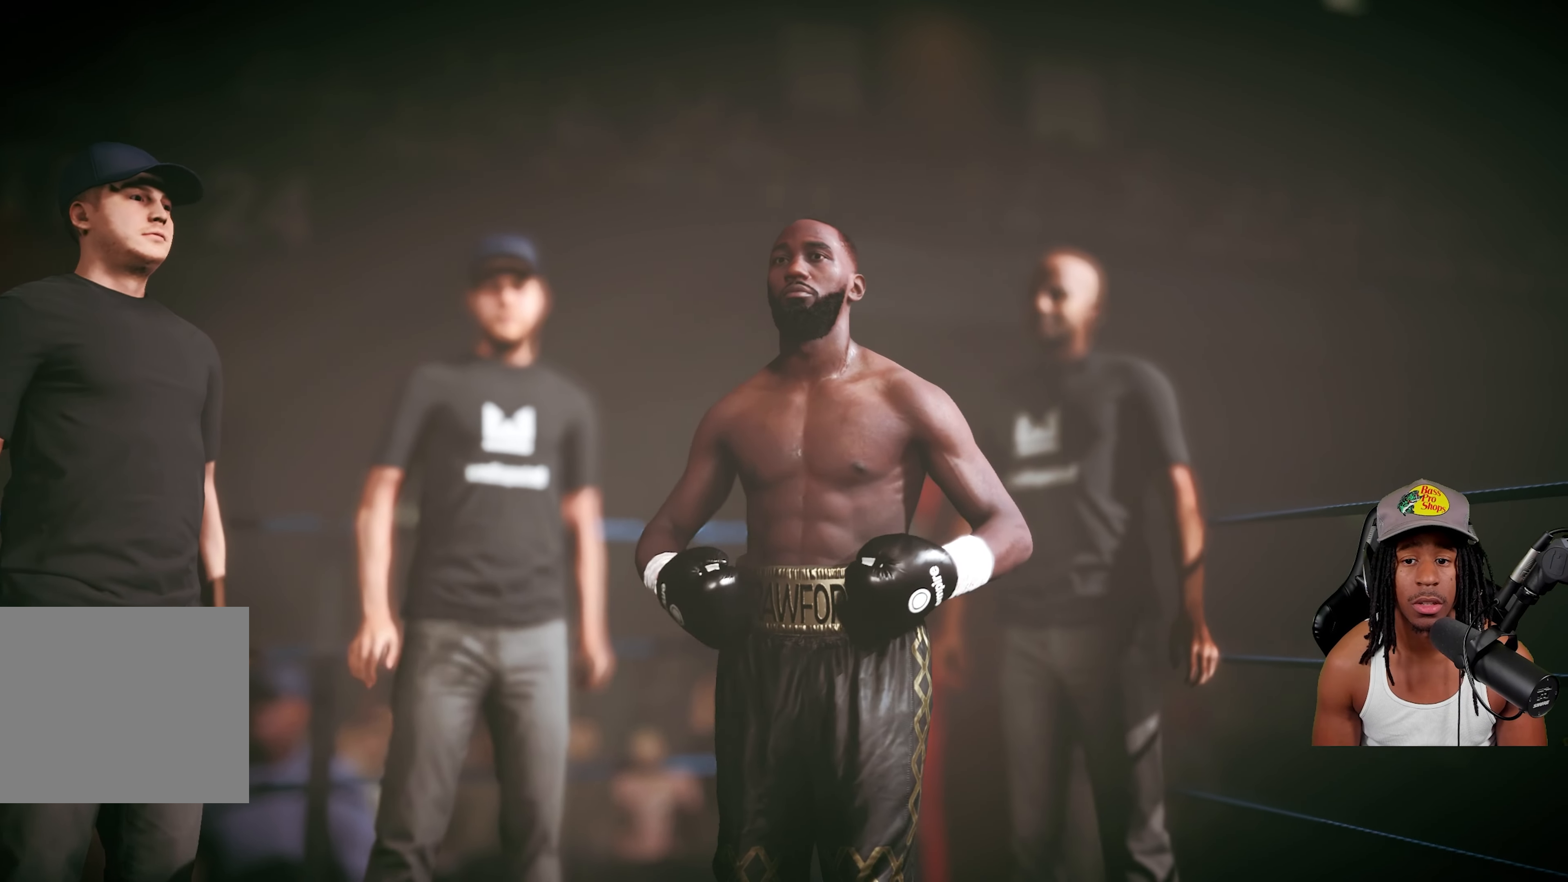
{"buttons": [], "left_stick": "center", "right_stick": "center", "events": [[83, "CROSS", "down"], [233, "CROSS", "up"], [350, "CROSS", "down"], [433, "CROSS", "up"]]}
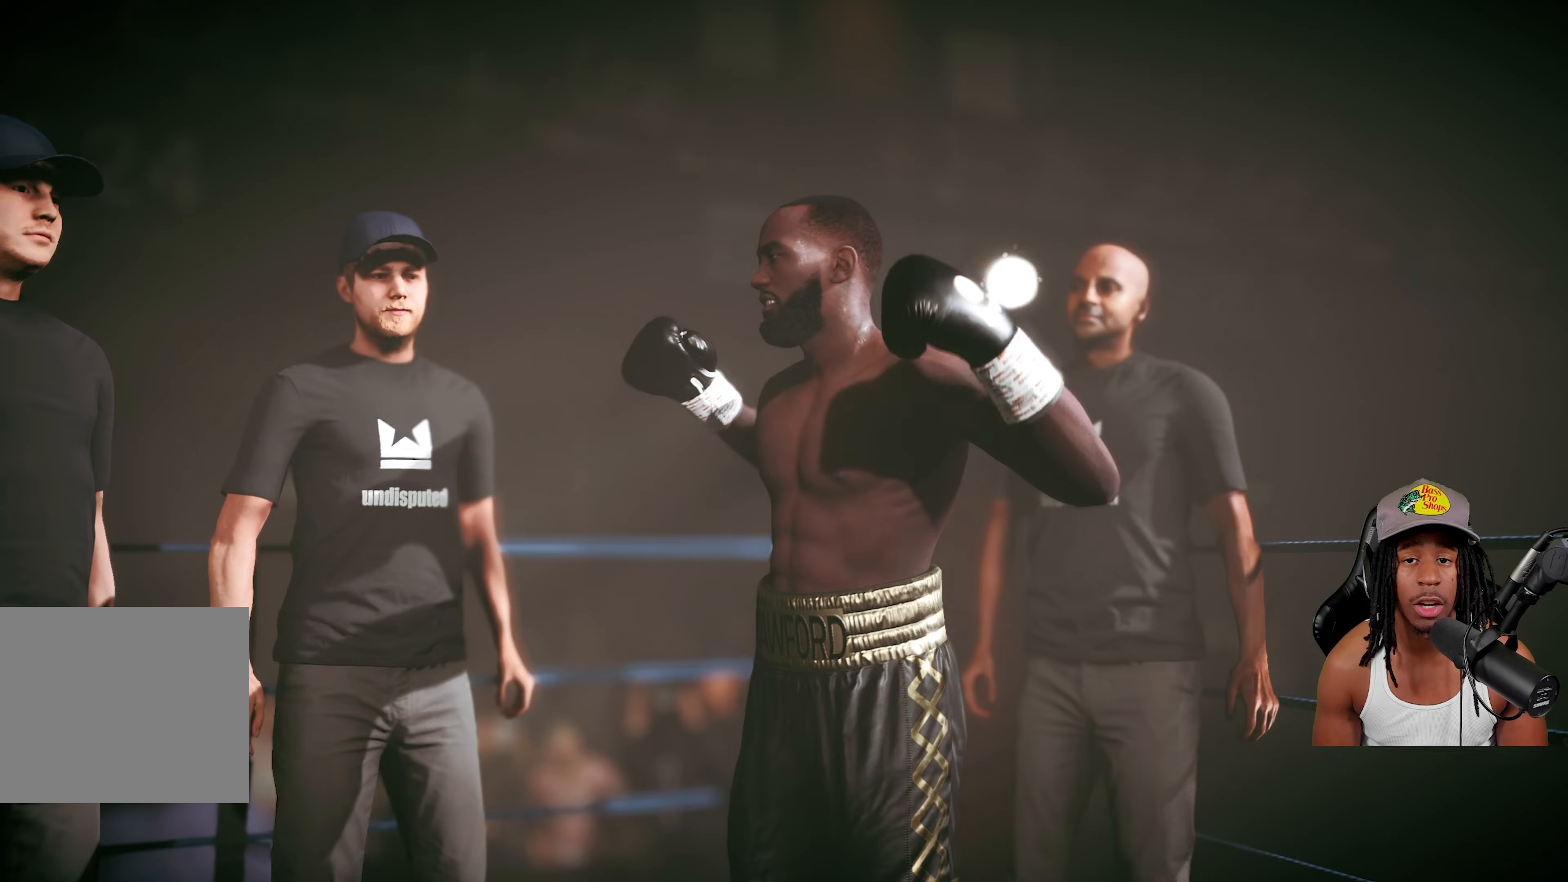
{"buttons": [], "left_stick": "center", "right_stick": "center", "events": [[67, "CROSS", "down"], [200, "CROSS", "up"], [217, "L1", "down"], [250, "L1", "up"], [317, "CROSS", "down"], [433, "CROSS", "up"]]}
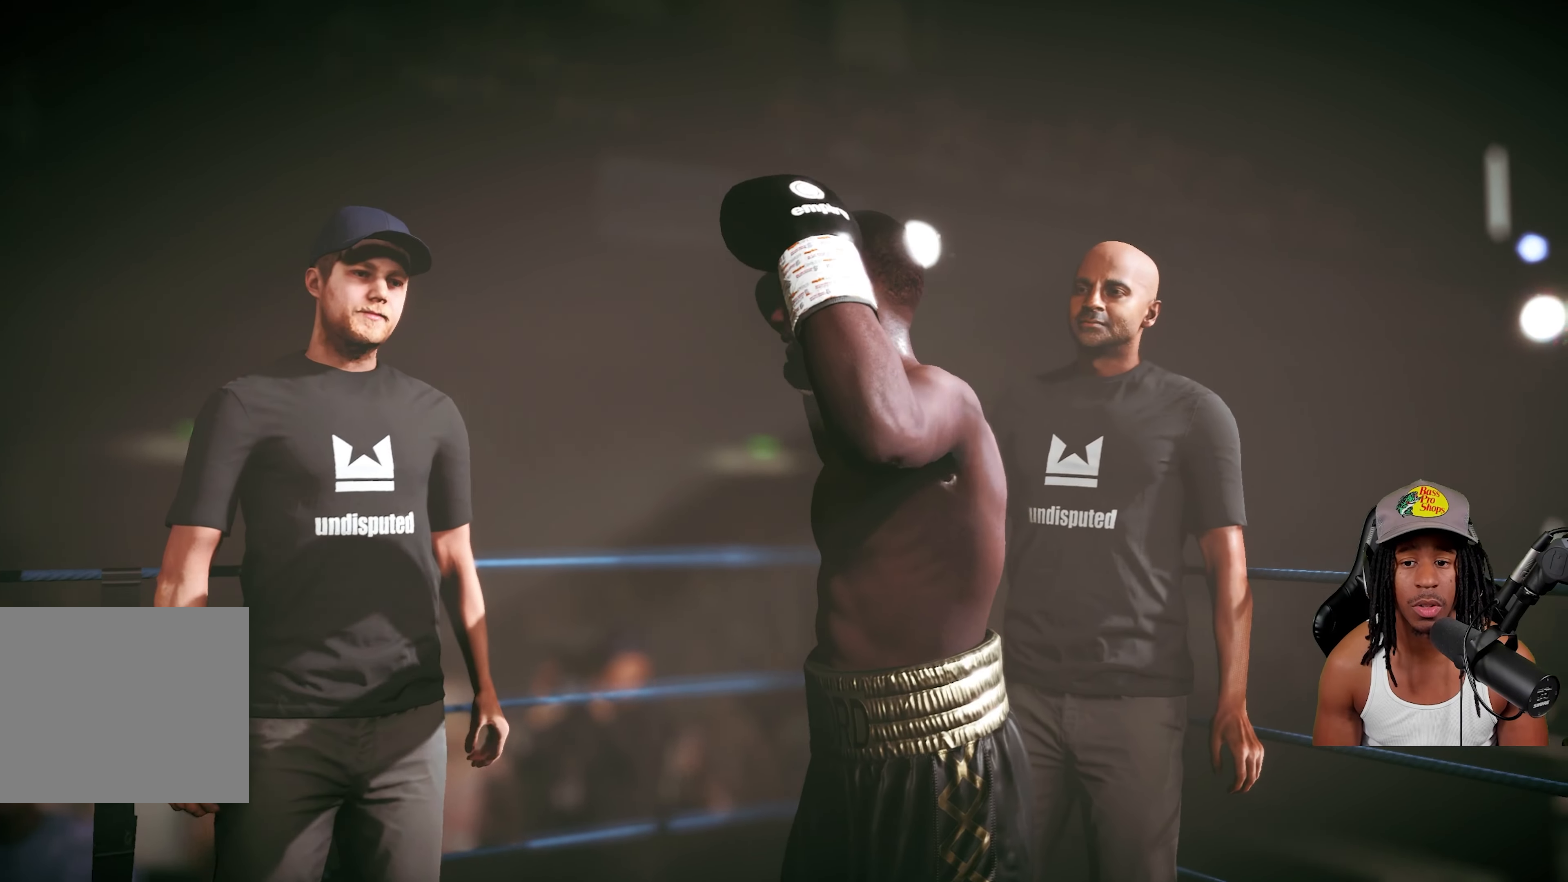
{"buttons": ["CROSS"], "left_stick": "center", "right_stick": "center", "events": [[50, "CROSS", "down"], [183, "CROSS", "up"], [250, "CROSS", "down"], [400, "CROSS", "up"], [467, "CROSS", "down"]]}
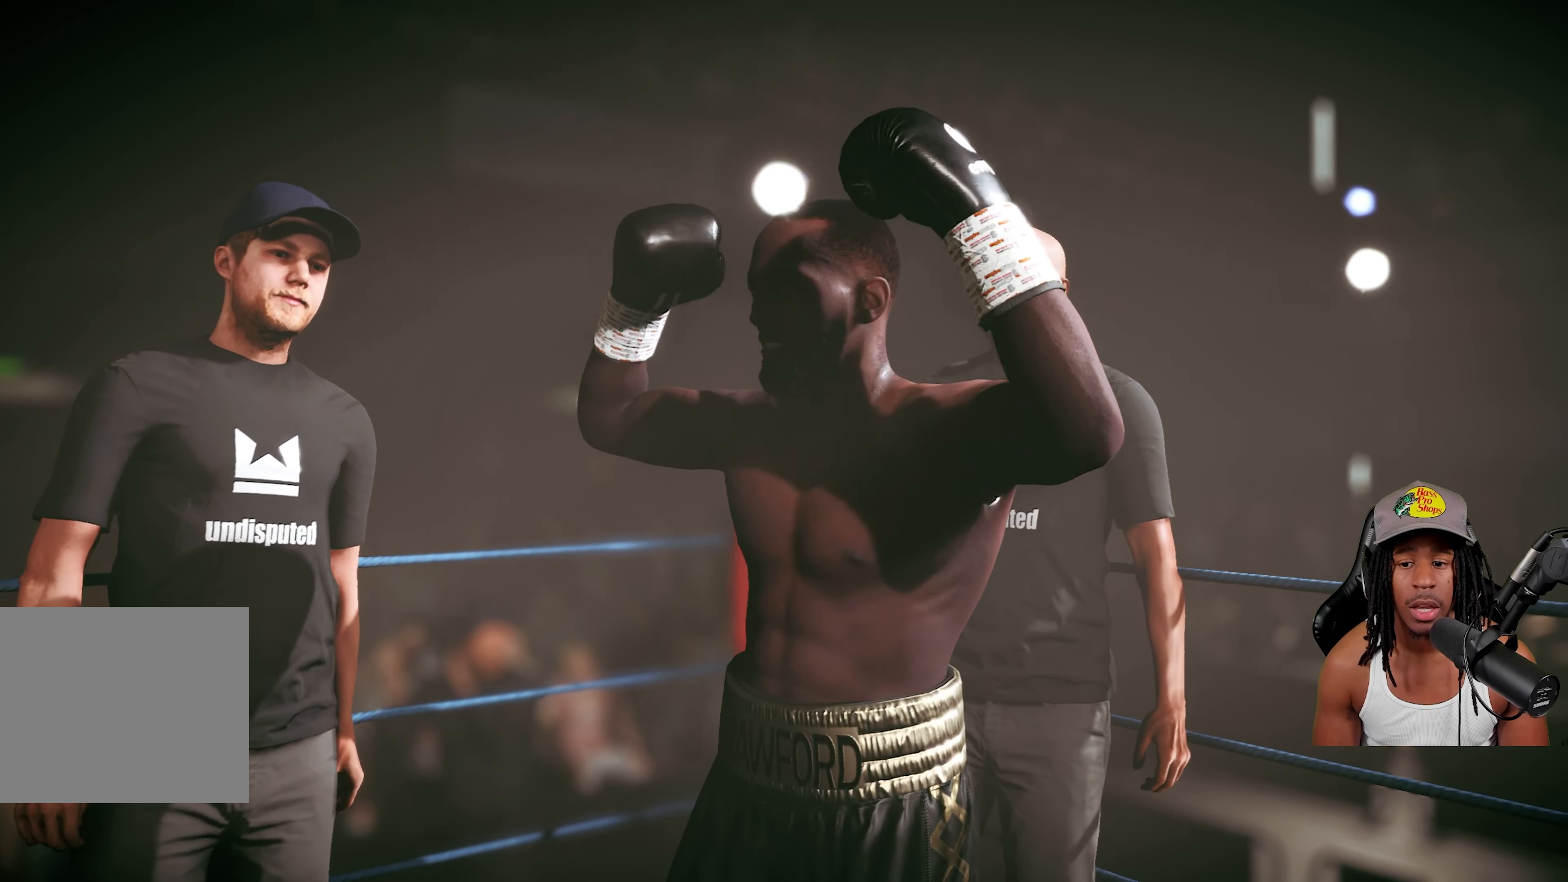
{"buttons": [], "left_stick": "center", "right_stick": "center", "events": [[100, "CROSS", "up"], [183, "CROSS", "down"], [250, "L1", "down"], [267, "CROSS", "up"], [350, "L1", "up"]]}
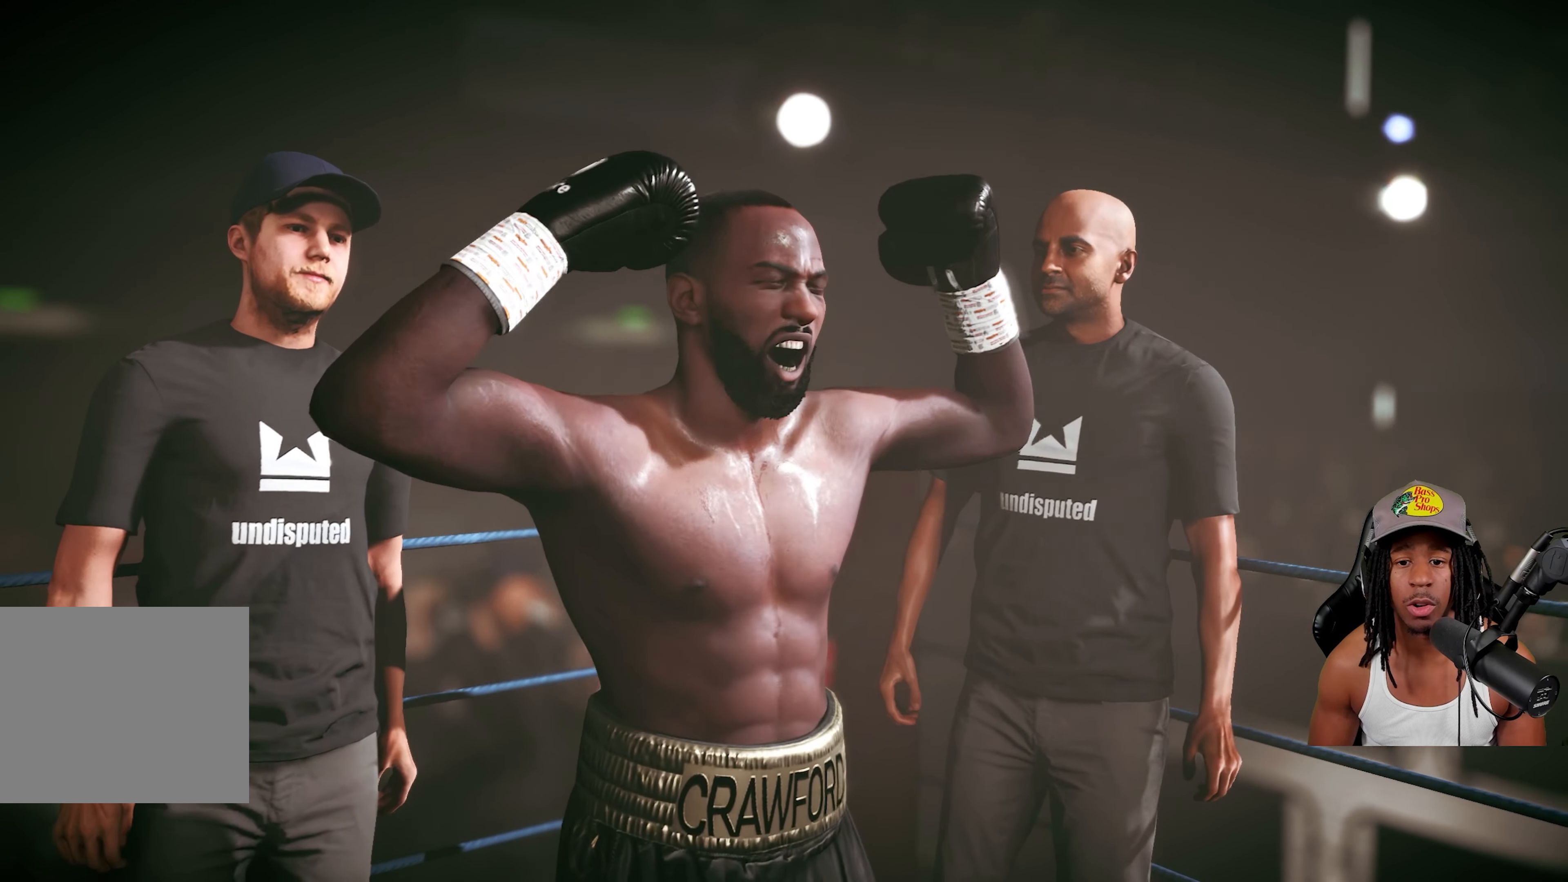
{"buttons": [], "left_stick": "center", "right_stick": "center", "events": []}
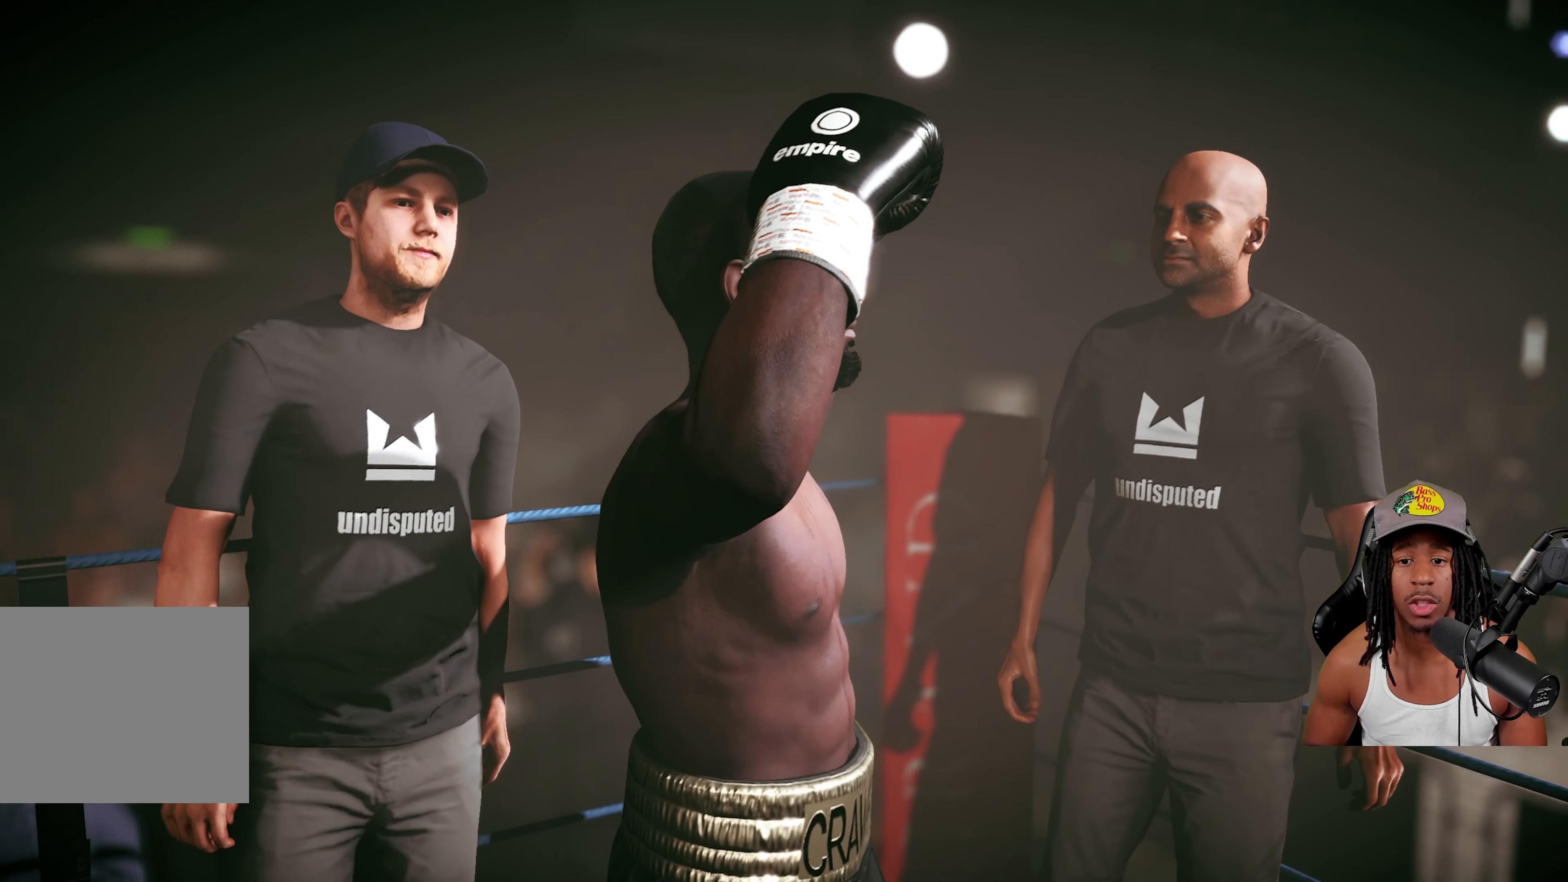
{"buttons": [], "left_stick": "center", "right_stick": "center", "events": []}
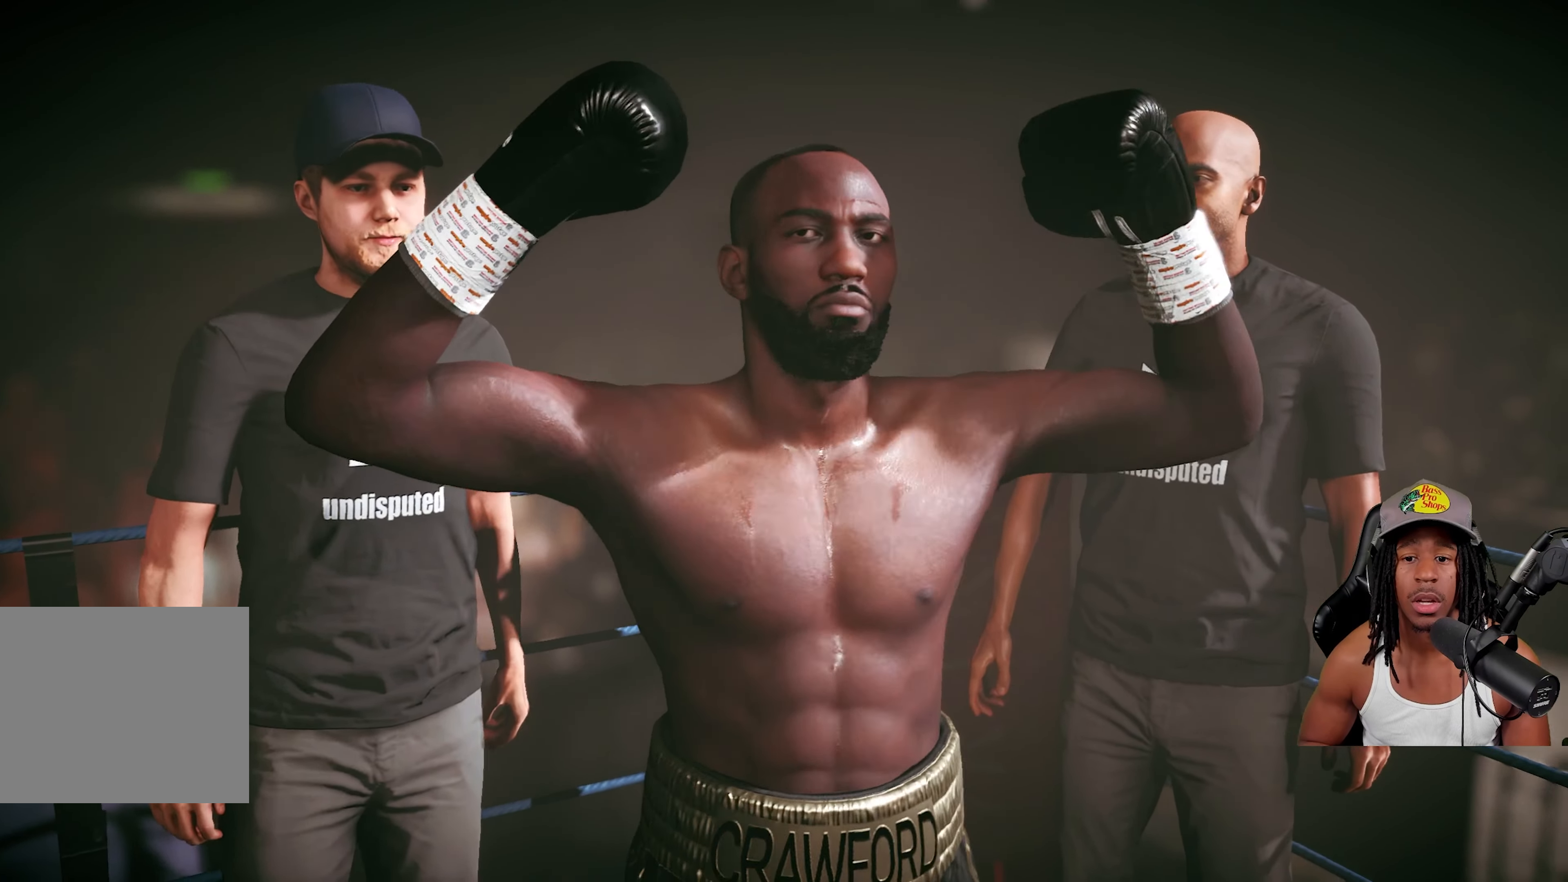
{"buttons": [], "left_stick": "center", "right_stick": "center", "events": []}
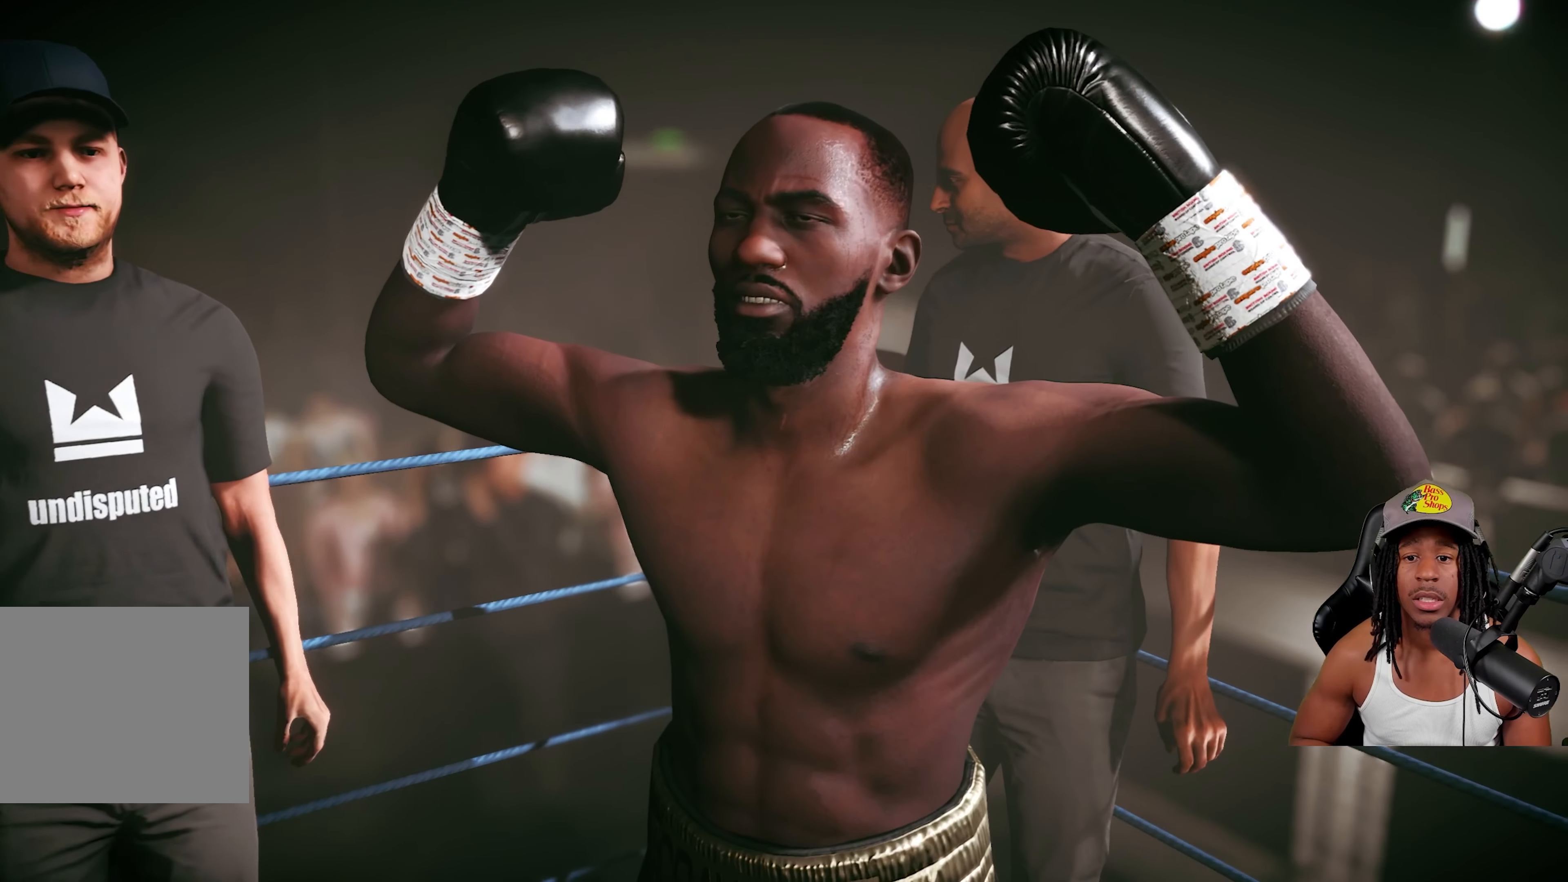
{"buttons": [], "left_stick": "center", "right_stick": "center", "events": [[283, "R1", "down"], [433, "R1", "up"]]}
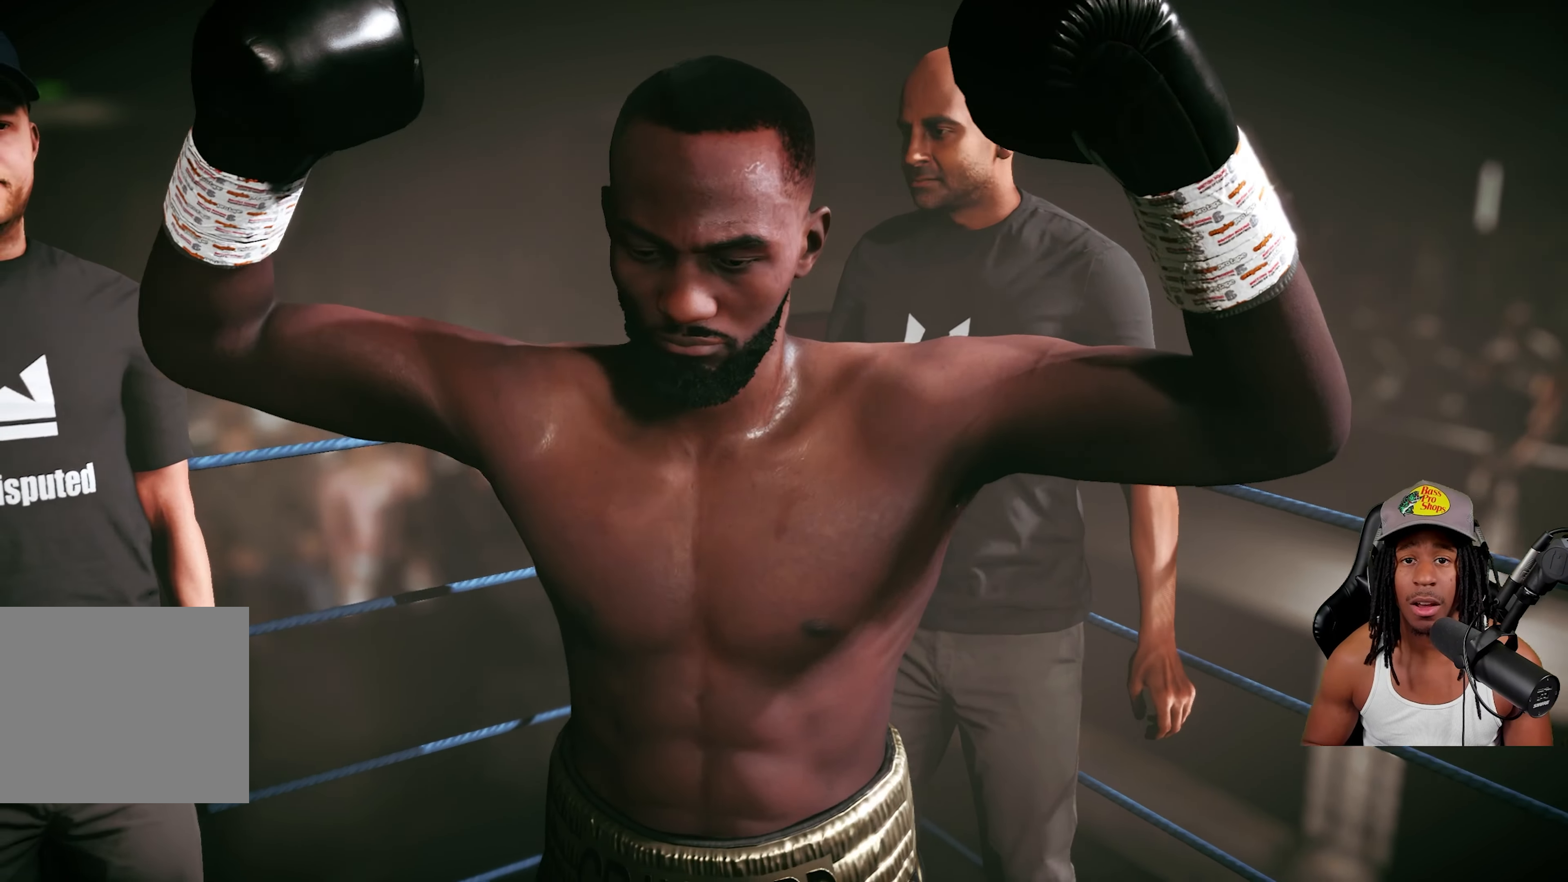
{"buttons": [], "left_stick": "center", "right_stick": "center", "events": []}
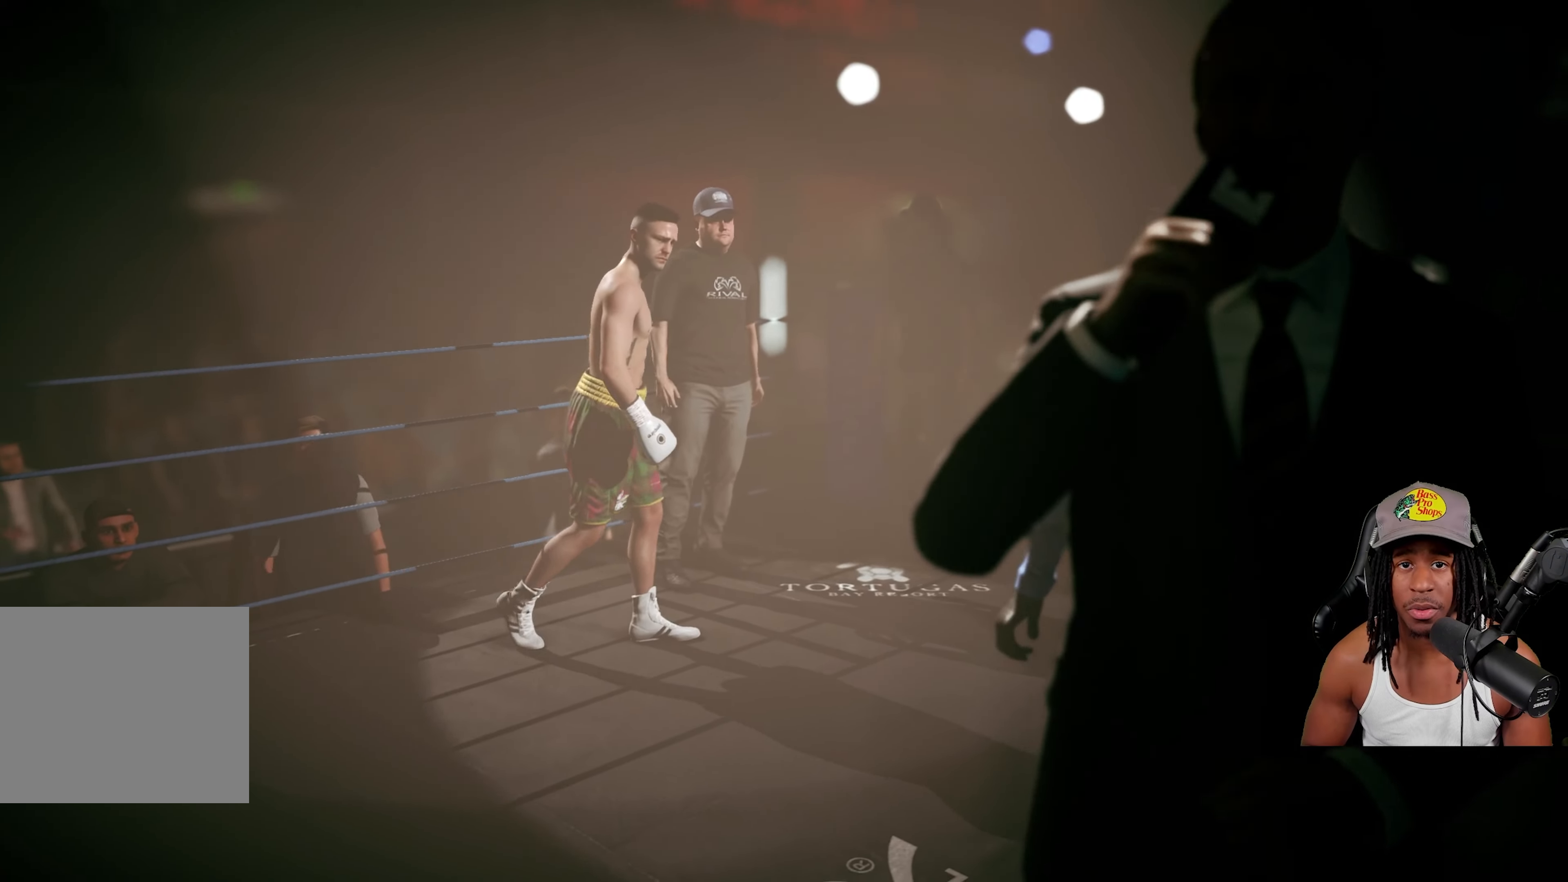
{"buttons": [], "left_stick": "center", "right_stick": "center", "events": []}
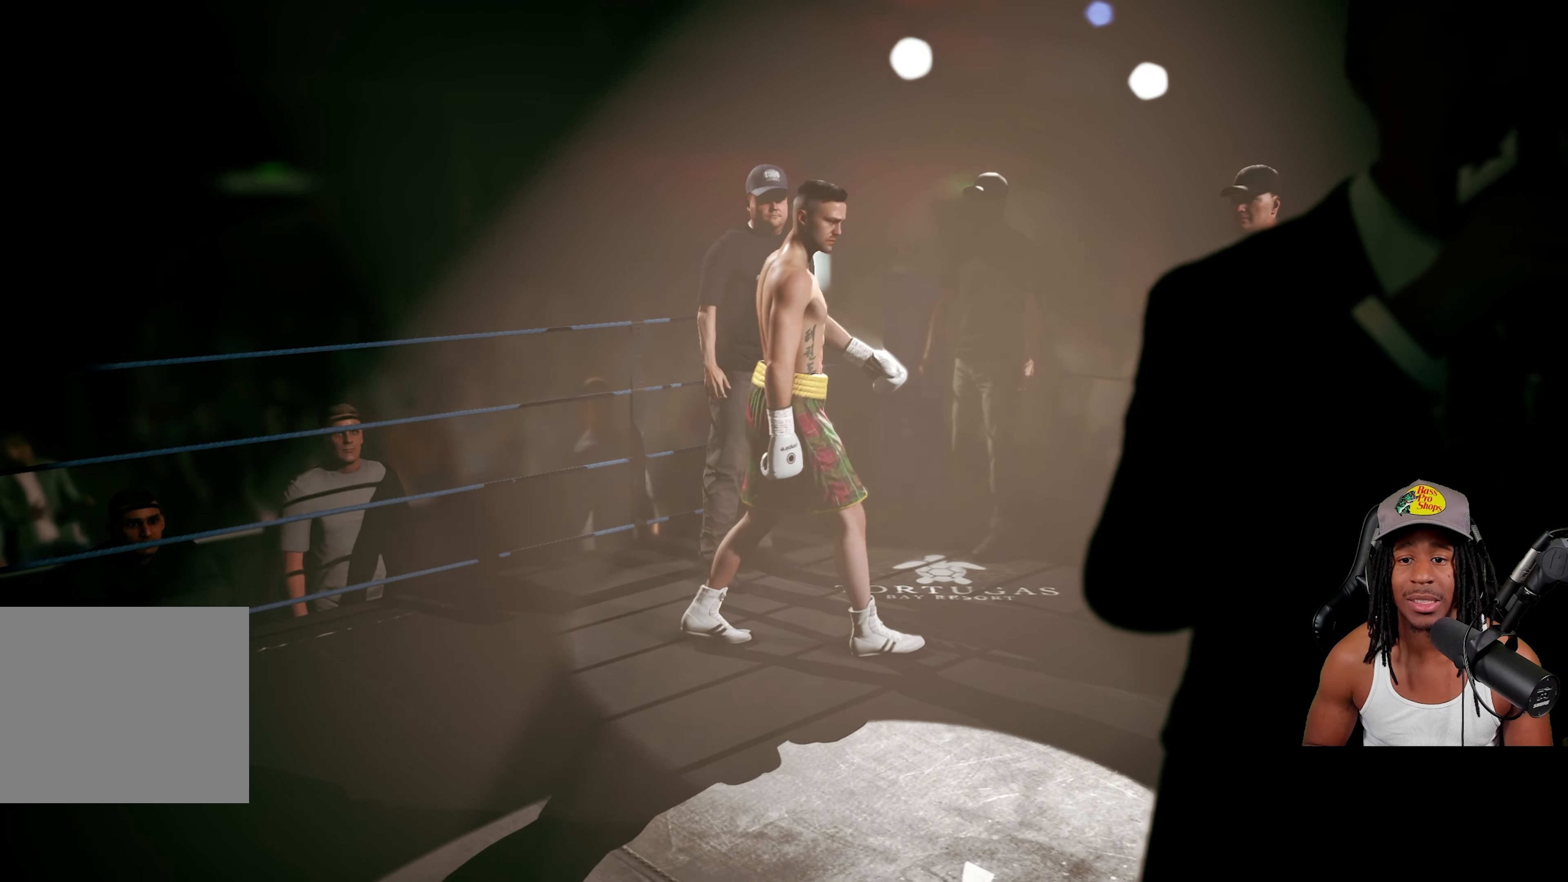
{"buttons": [], "left_stick": "center", "right_stick": "up", "events": [[500, "right_stick", "up"]]}
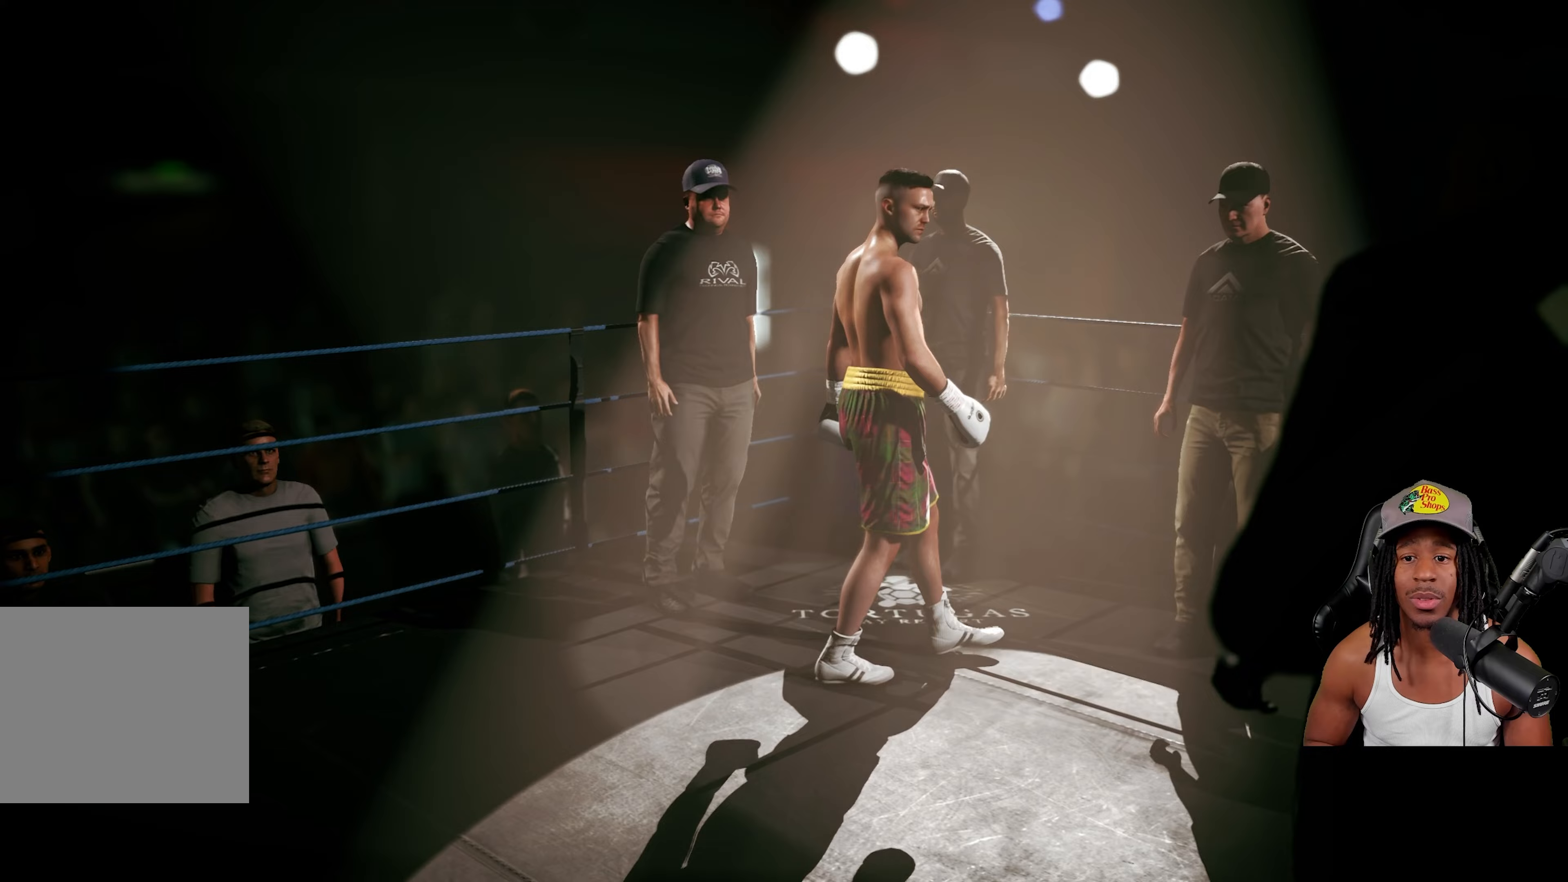
{"buttons": [], "left_stick": "center", "right_stick": "up", "events": []}
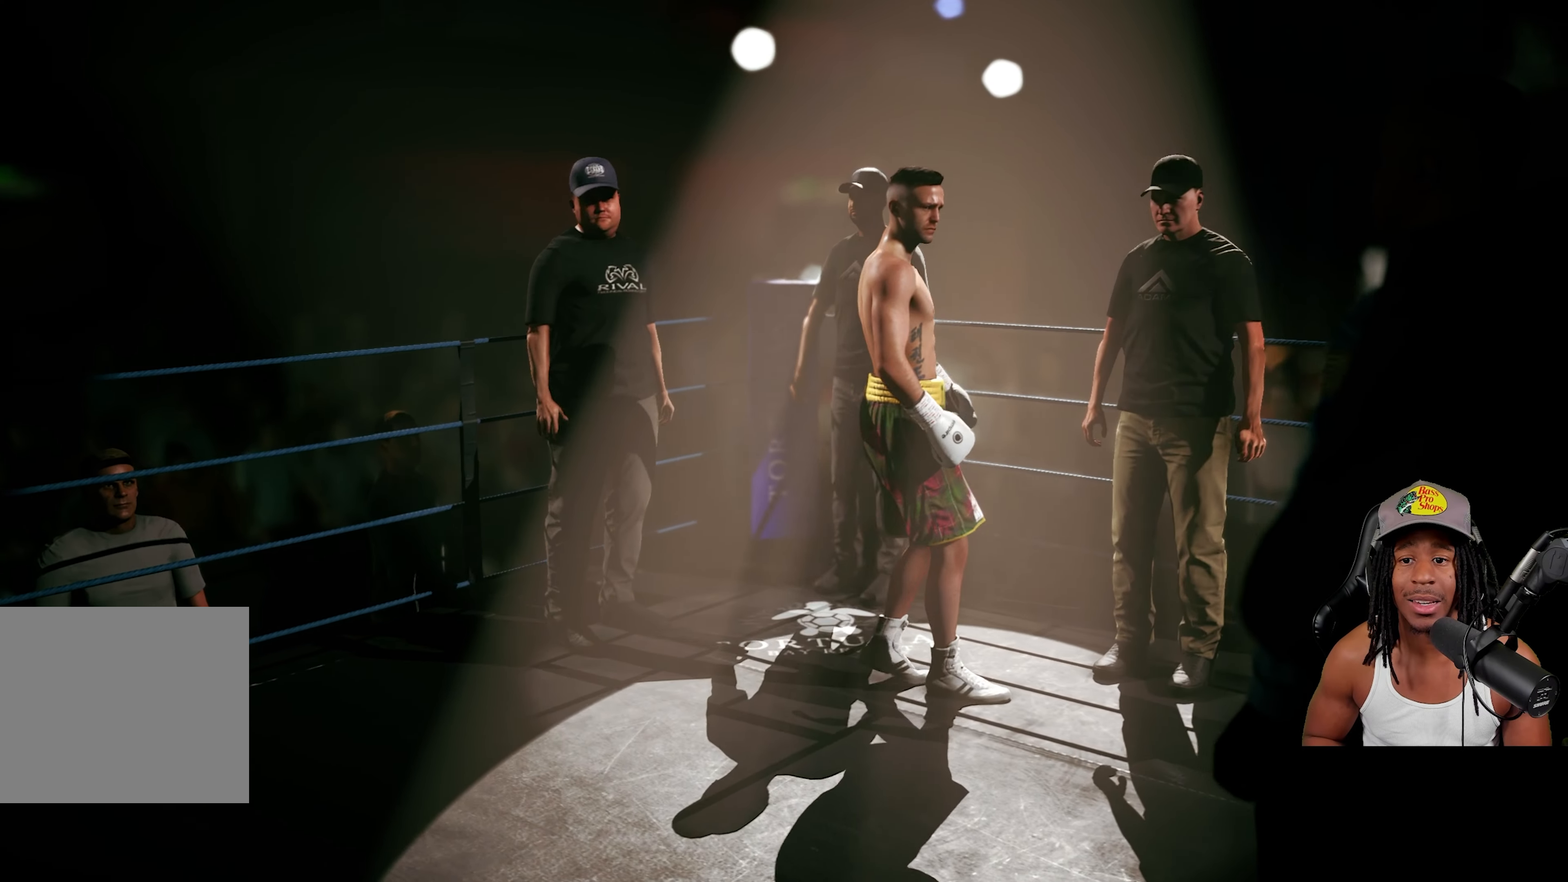
{"buttons": [], "left_stick": "center", "right_stick": "up", "events": []}
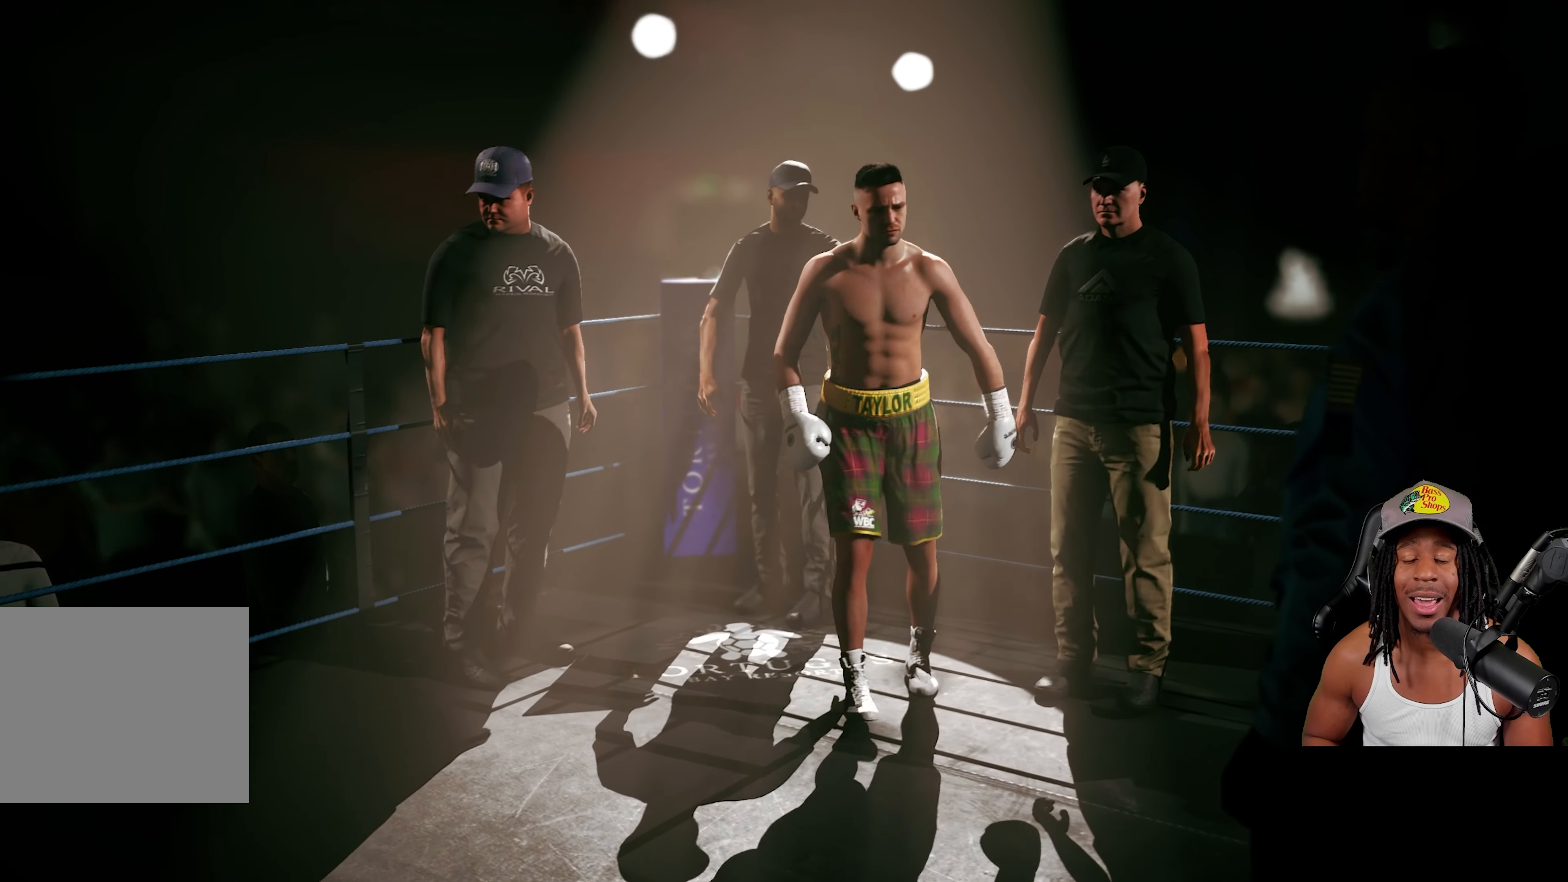
{"buttons": [], "left_stick": "center", "right_stick": "center", "events": [[383, "right_stick", "center"]]}